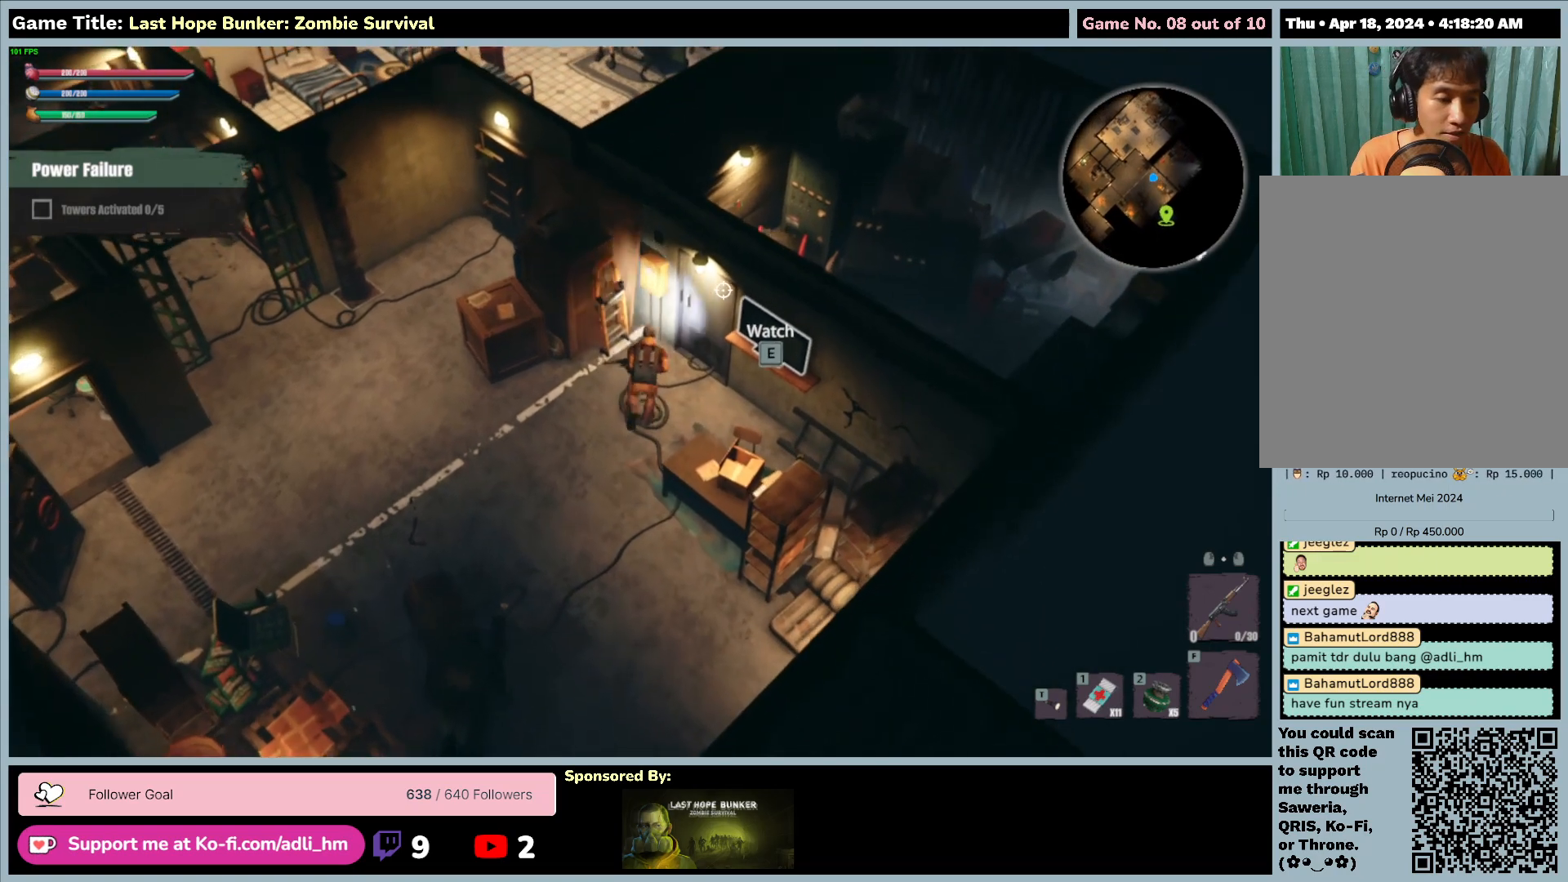
Gameplay with keyboard and mouse; each line is a JSON object with the keys and mouse buttons held at the frame after it. "events" lists presses ("down") and releases ("up") of "0", "1", "2", "3", "4", "5", "6", "7", "8", "9", "a", "alt", "b", "c", "caps_lock", "ctrl", "d", "down", "e", "escape", "f", "f1", "f2", "f3", "f4", "f5", "f6", "f7", "f8", "g", "h", "i", "j", "k", "l", "left", "m", "n", "o", "p", "q", "r", "return", "right", "s", "shift", "space", "t", "tab", "tilde", "u", "up", "v", "w", "x", "y", "z", "mouse_left", "mouse_wheel" and "mouse_right" between this image and that frame as [ms after this image, input, new state], when the widget could be followed in between. "mouse_left", "mouse_wheel", "mouse_right" = the "left", "wheel", "right" buttons of the "mouse" list. No other keys are recorded. "wheel" means that the mouse wheel is clicked or scrolled. Mouse movement is not recorded.
{"keys": ["d", "w"], "mouse": [], "events": []}
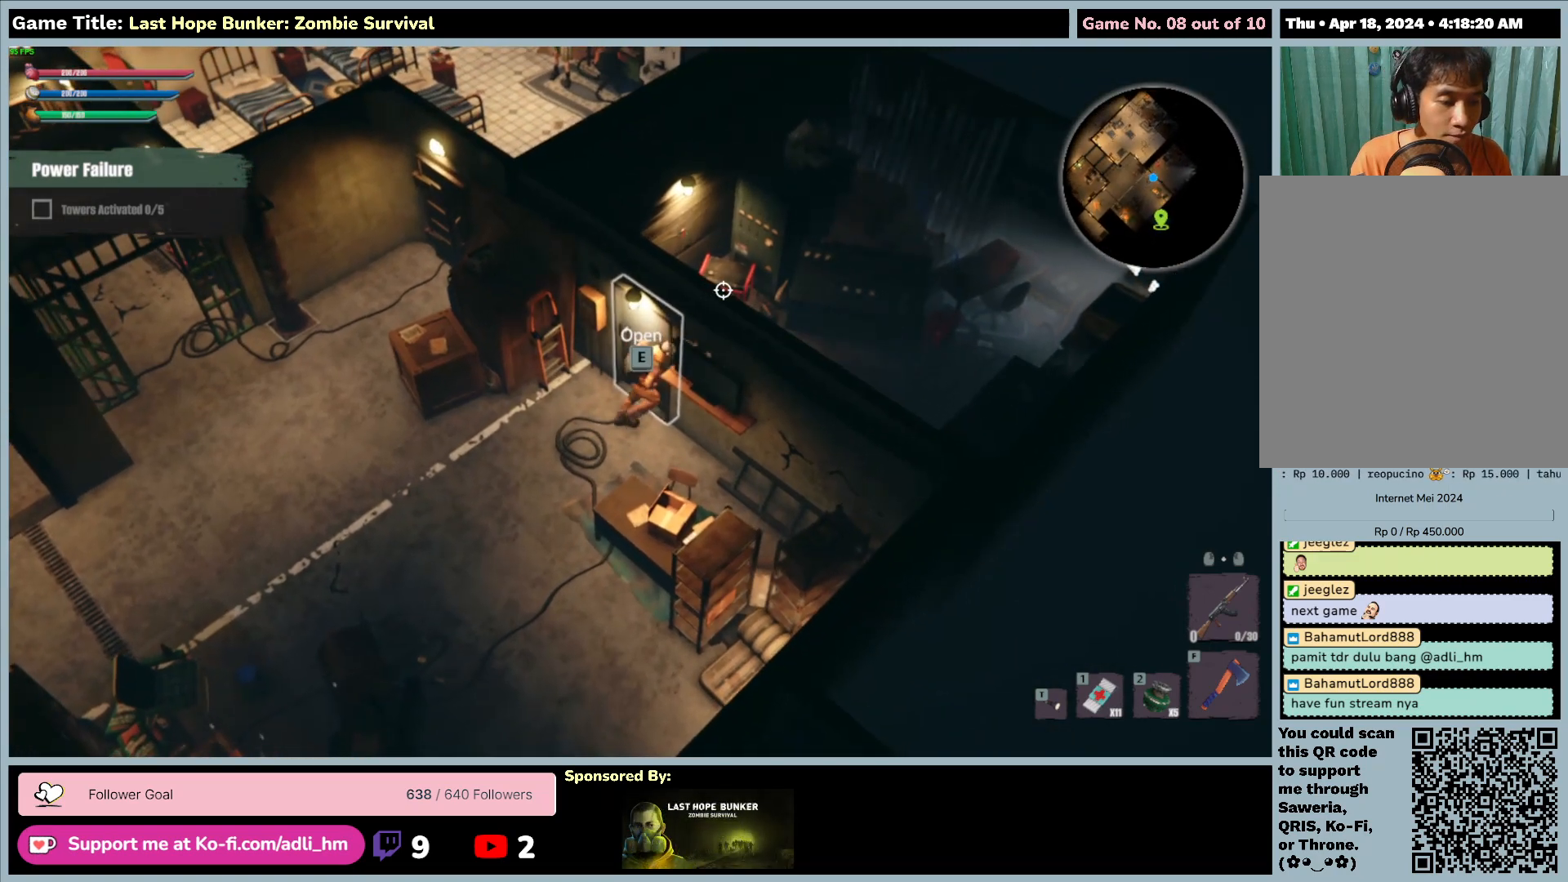
{"keys": ["e"], "mouse": [], "events": [[200, "w", "up"], [350, "d", "up"], [350, "e", "down"]]}
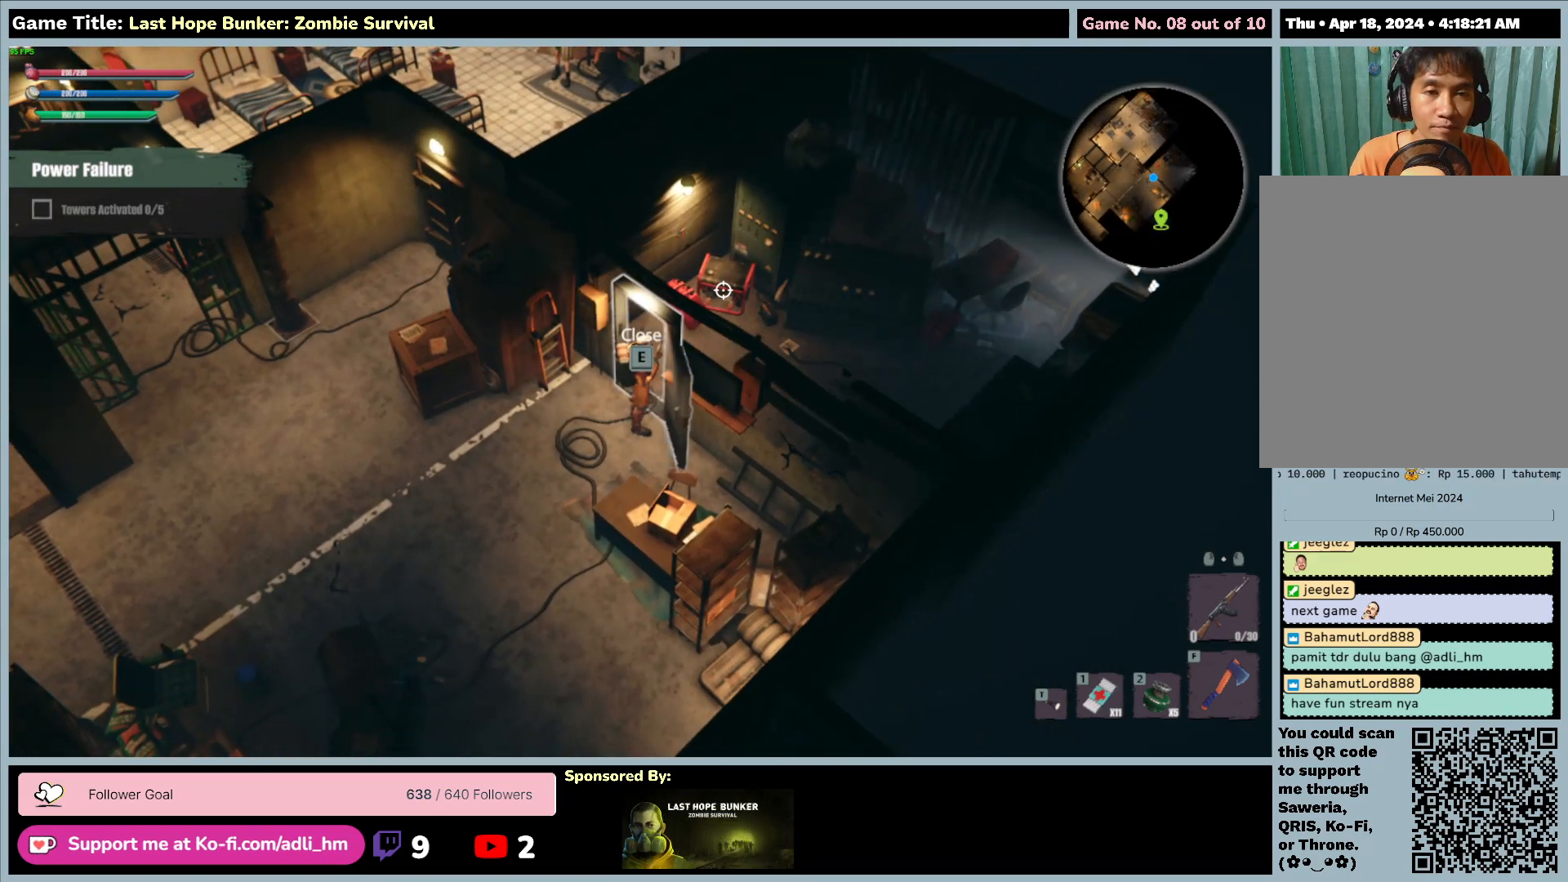
{"keys": [], "mouse": [], "events": [[433, "e", "up"]]}
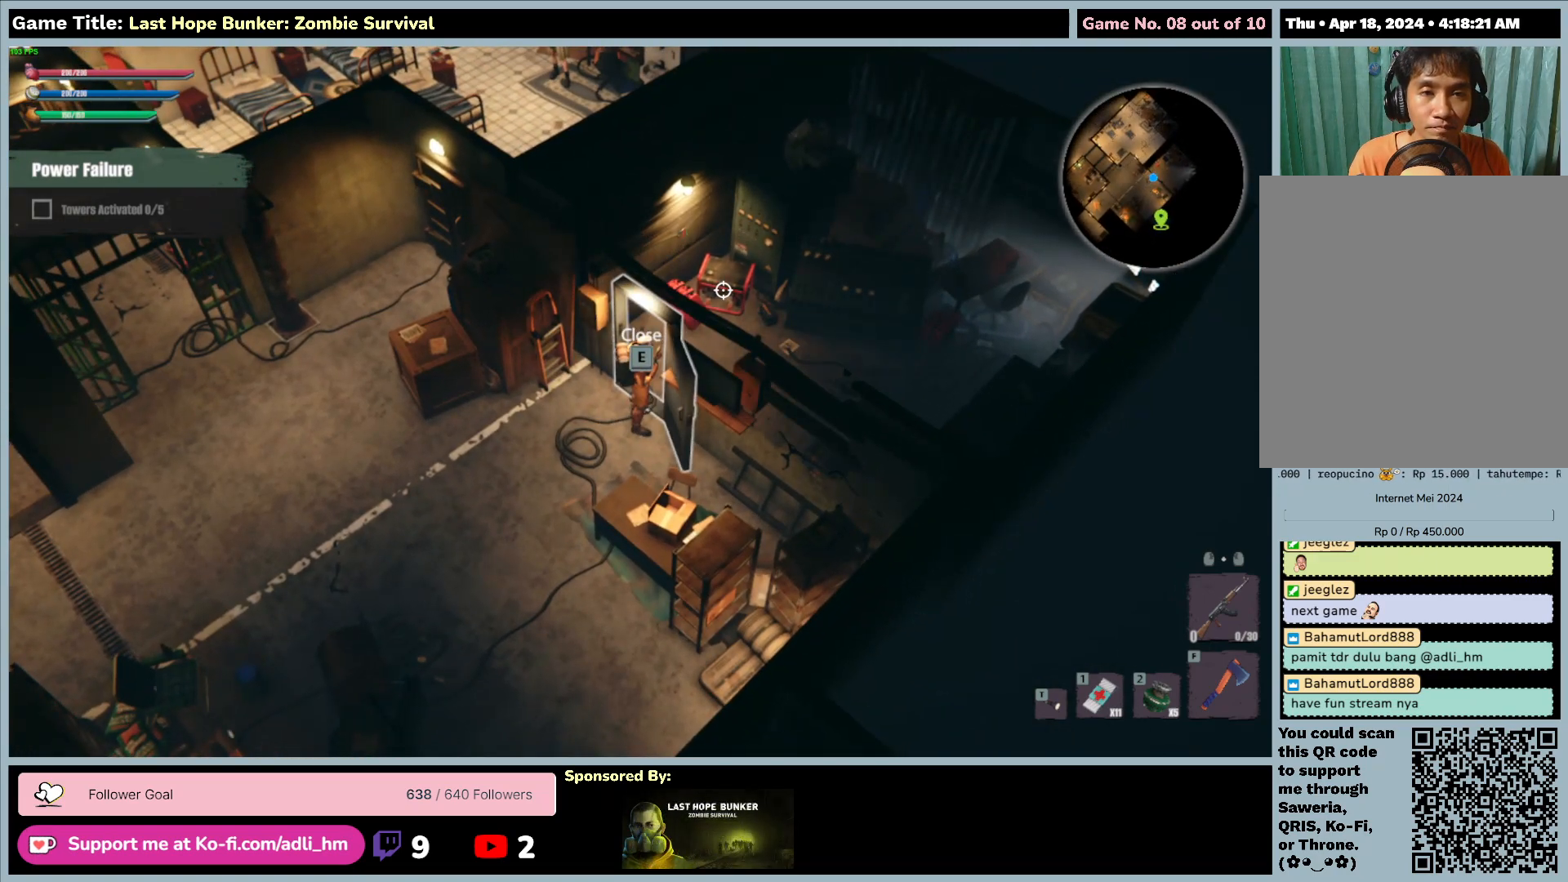
{"keys": ["d", "w"], "mouse": [], "events": [[200, "w", "down"], [383, "d", "down"]]}
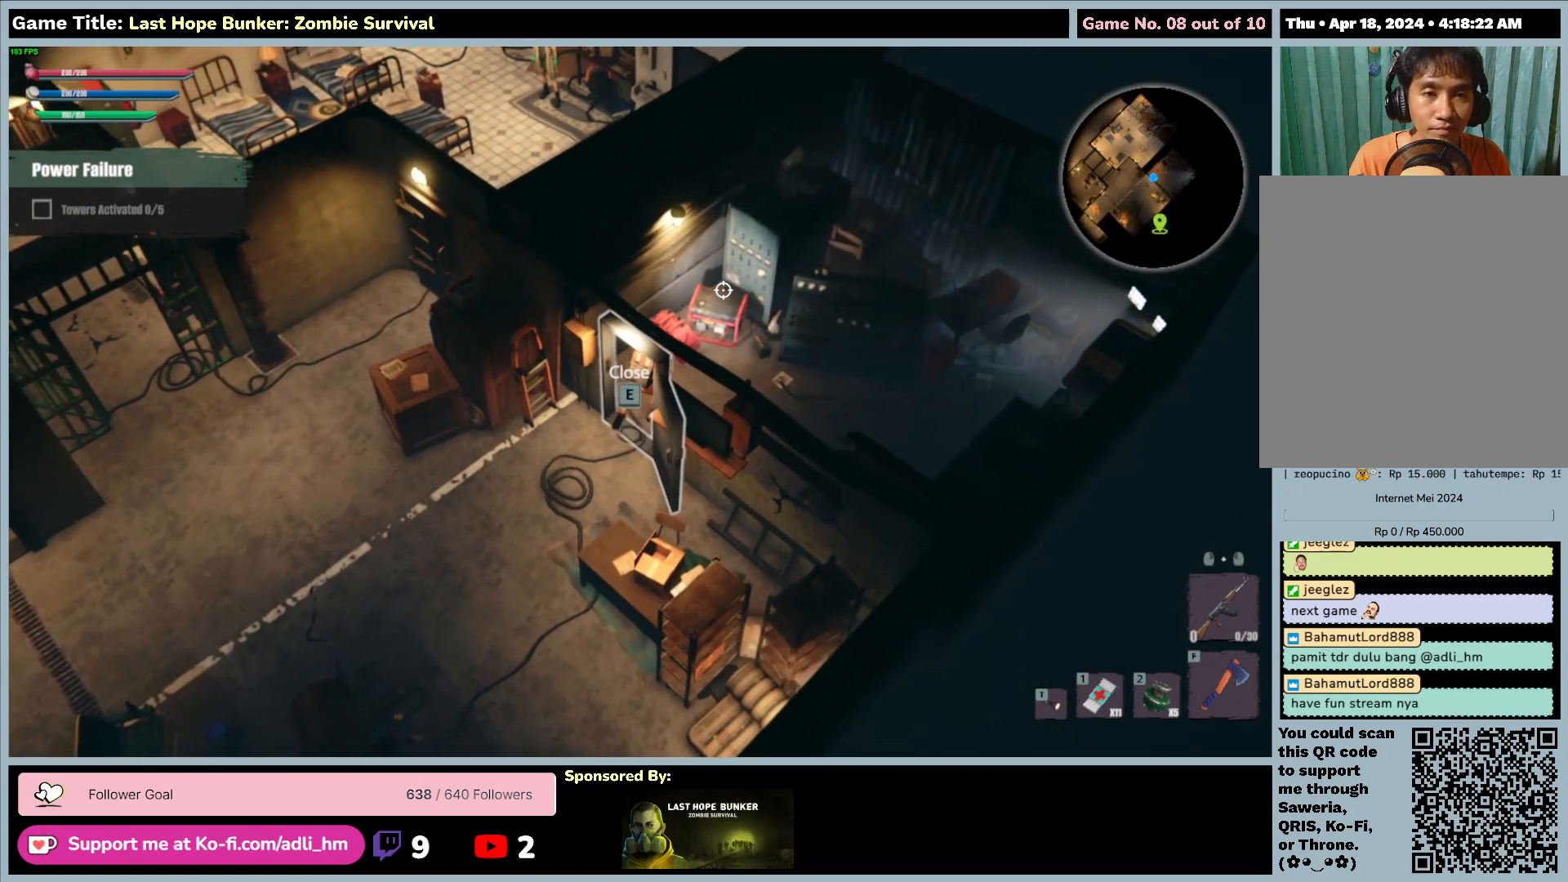
{"keys": ["d", "w"], "mouse": [], "events": []}
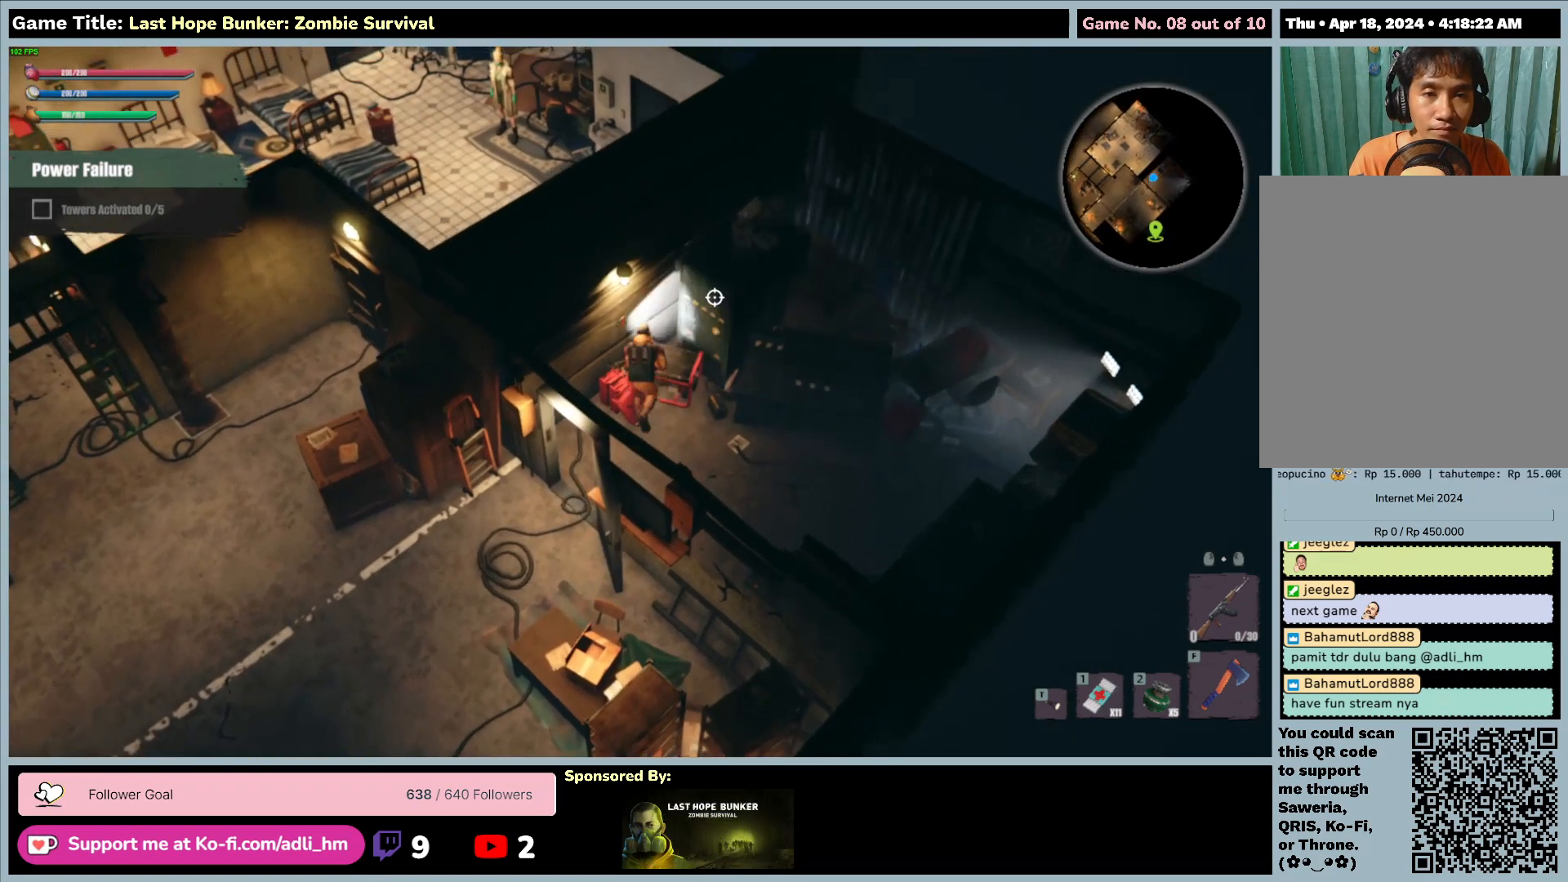
{"keys": ["d", "w"], "mouse": [], "events": [[183, "d", "up"], [317, "d", "down"]]}
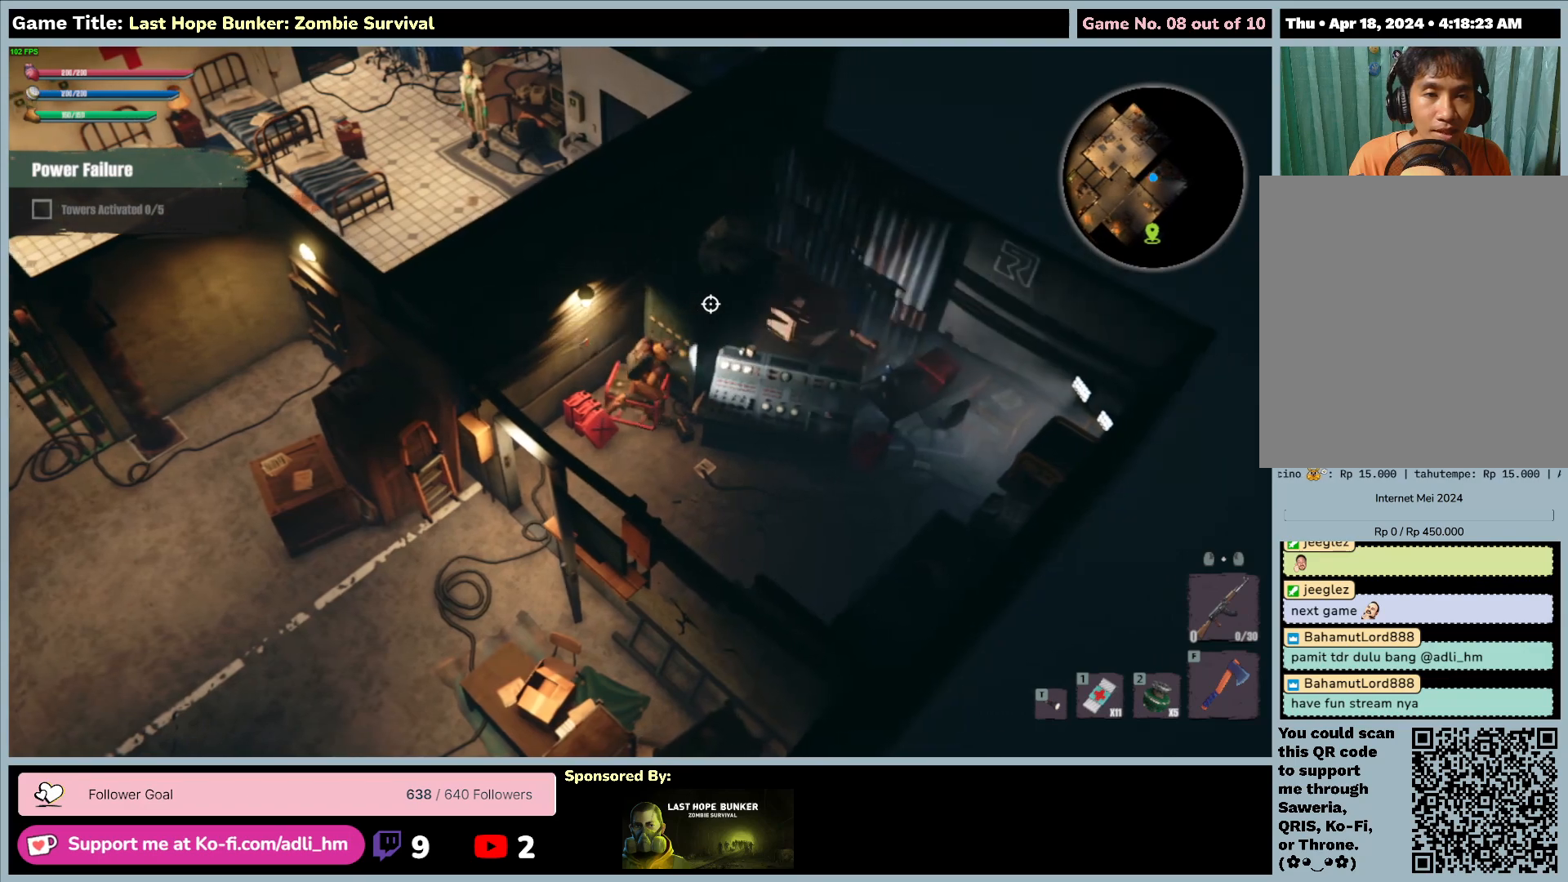
{"keys": ["d", "s"], "mouse": [], "events": [[67, "s", "down"], [67, "w", "up"]]}
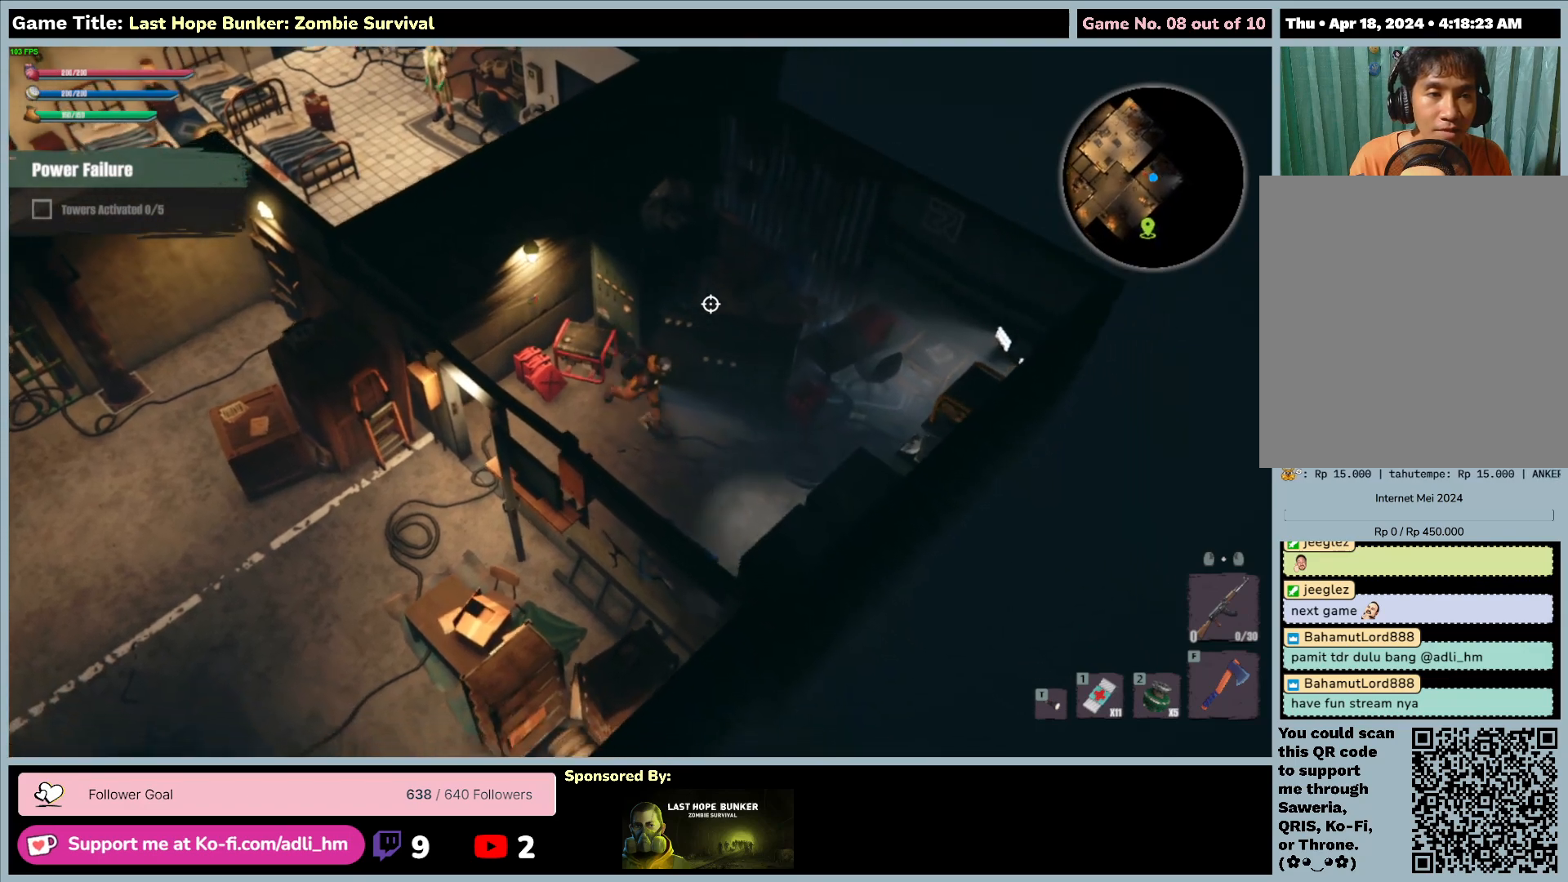
{"keys": ["d", "s"], "mouse": [], "events": []}
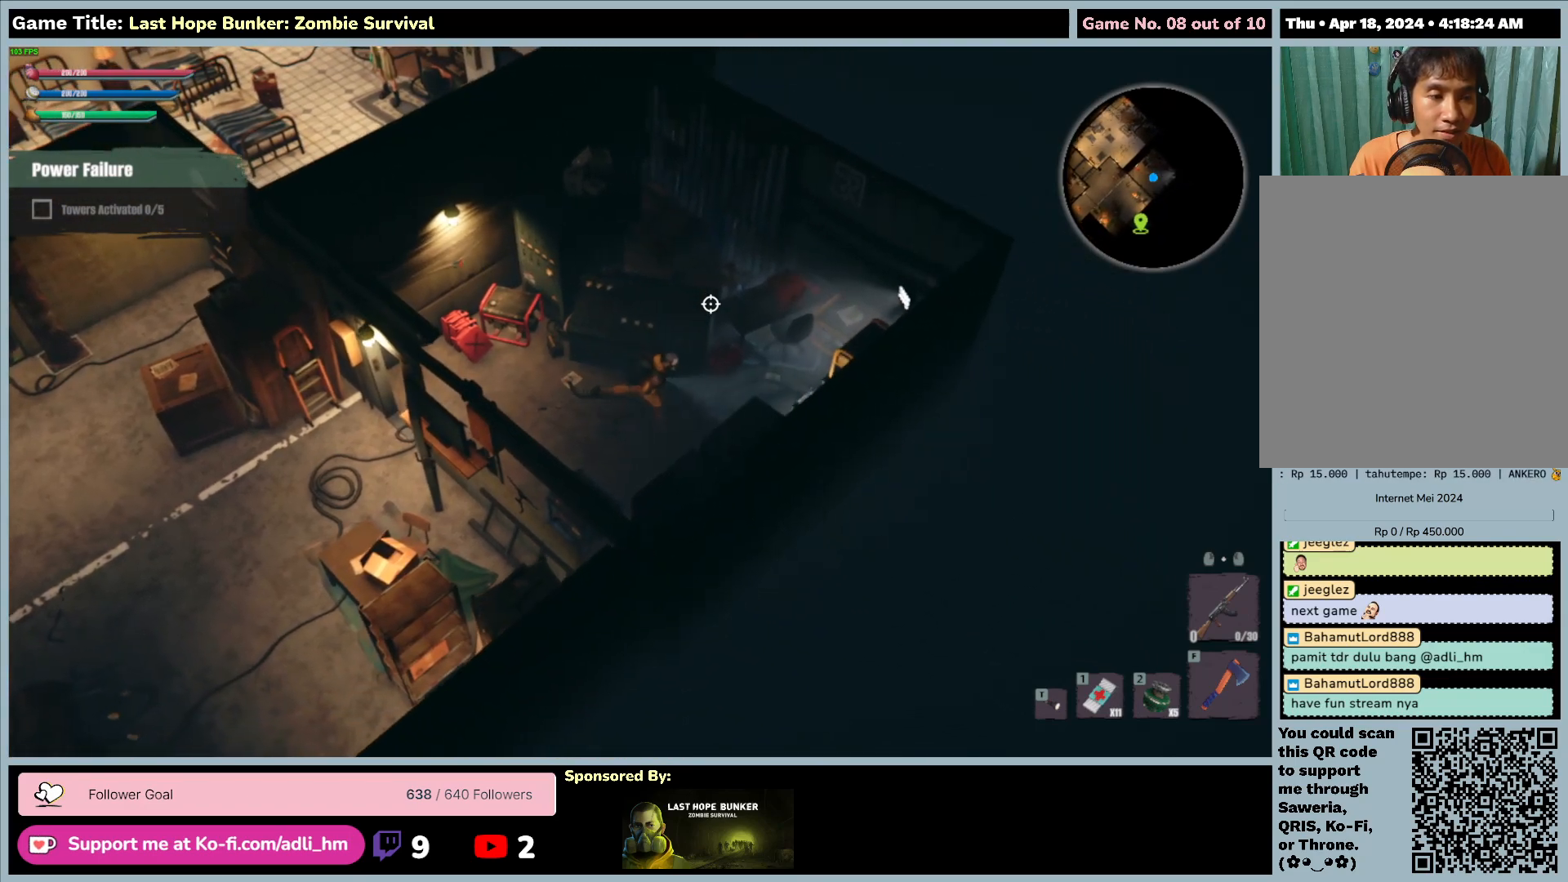
{"keys": ["d"], "mouse": [], "events": [[150, "s", "up"]]}
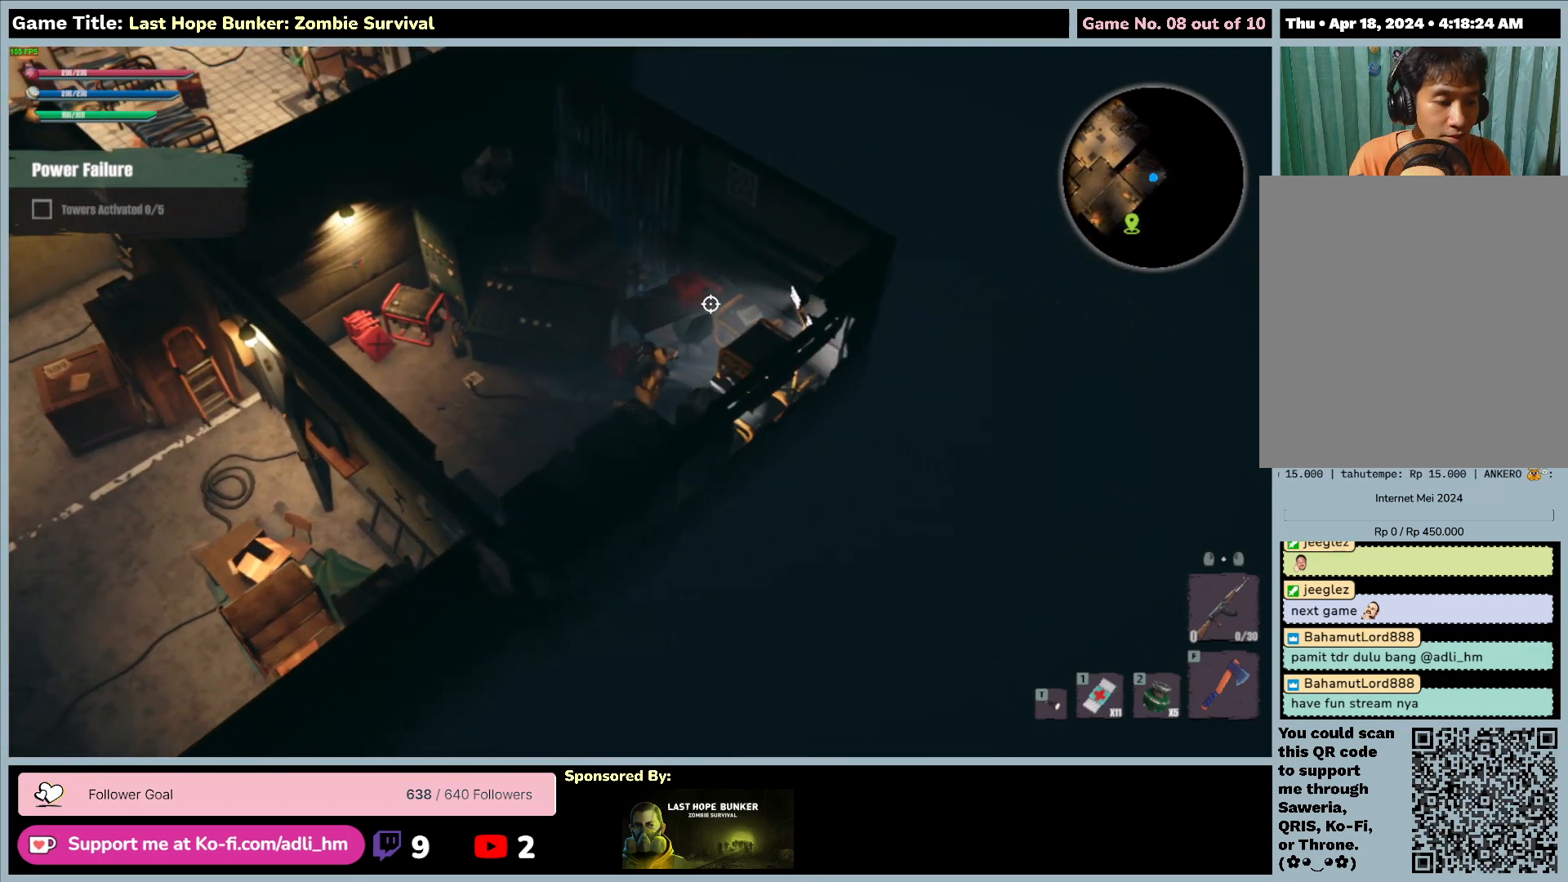
{"keys": ["d", "s"], "mouse": [], "events": [[500, "s", "down"]]}
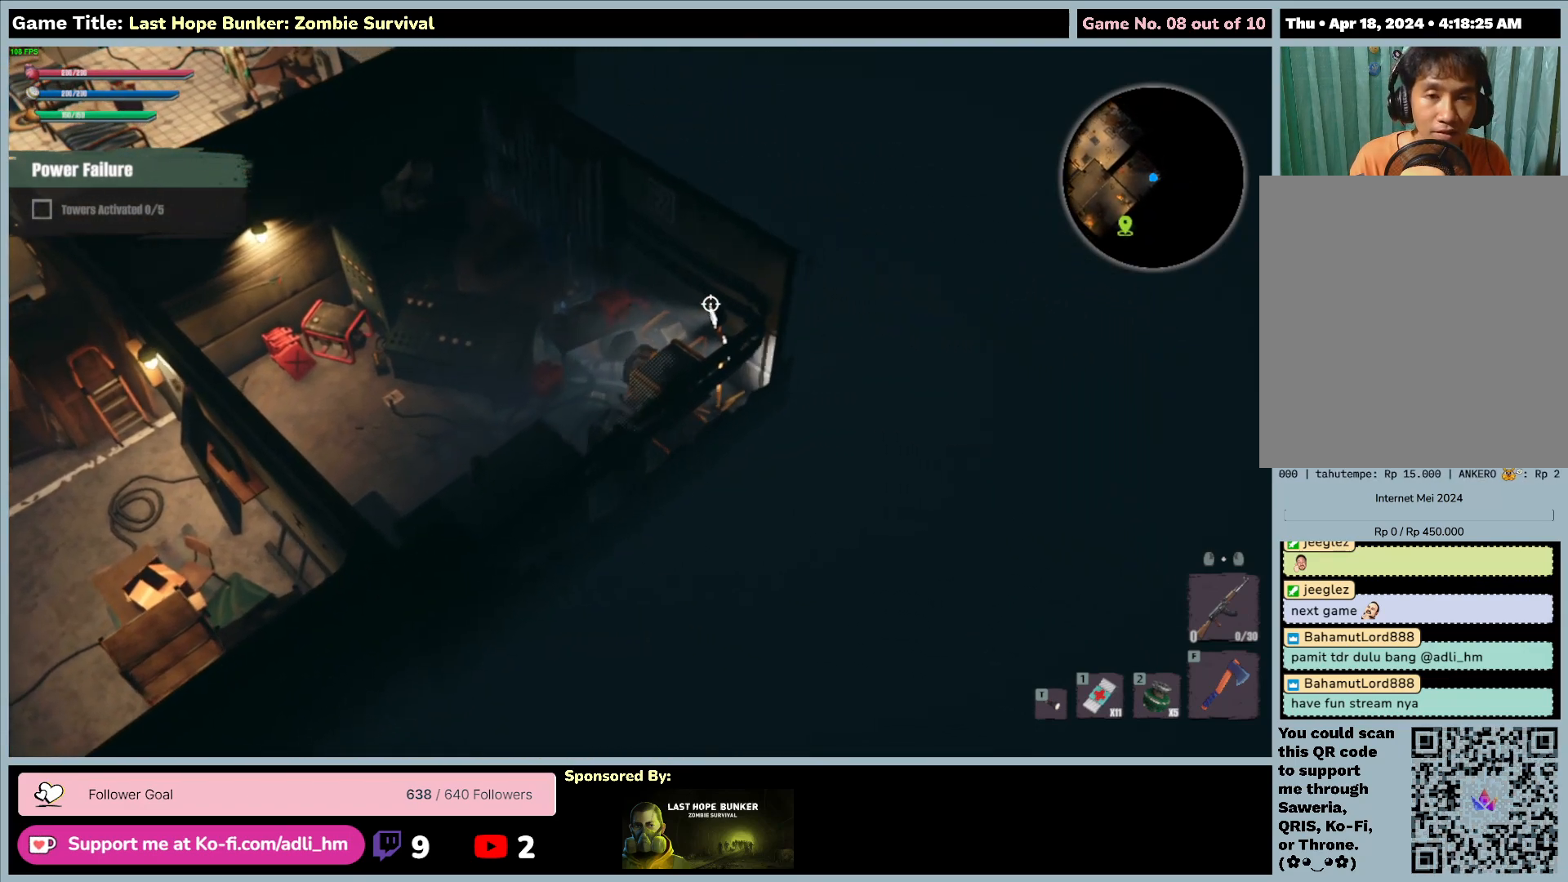
{"keys": ["a", "s"], "mouse": [], "events": [[150, "a", "down"], [367, "d", "up"]]}
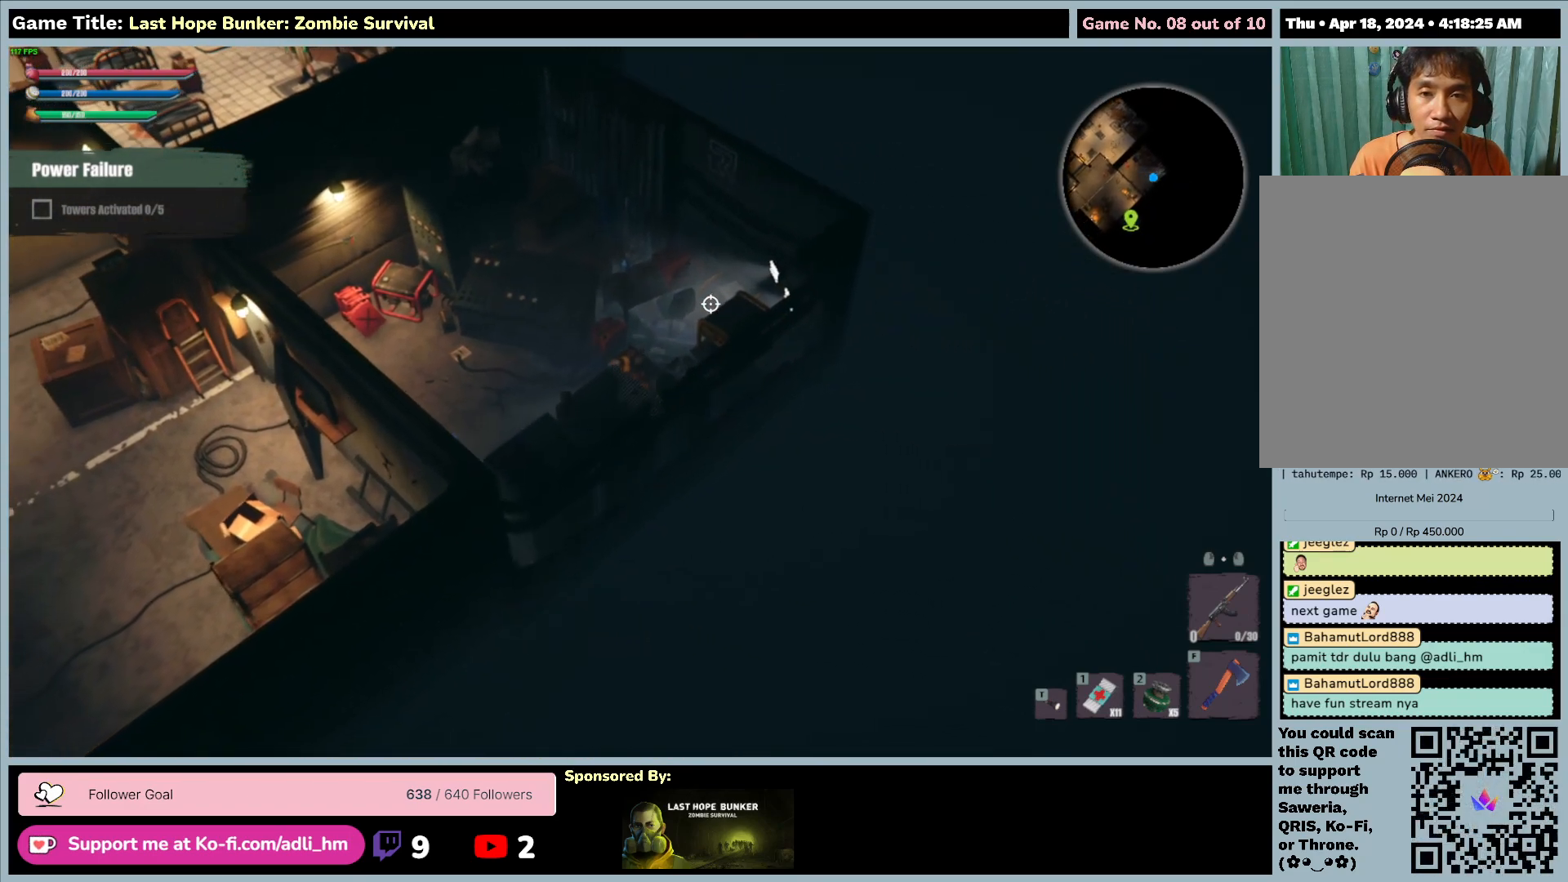
{"keys": ["a"], "mouse": [], "events": [[417, "s", "up"]]}
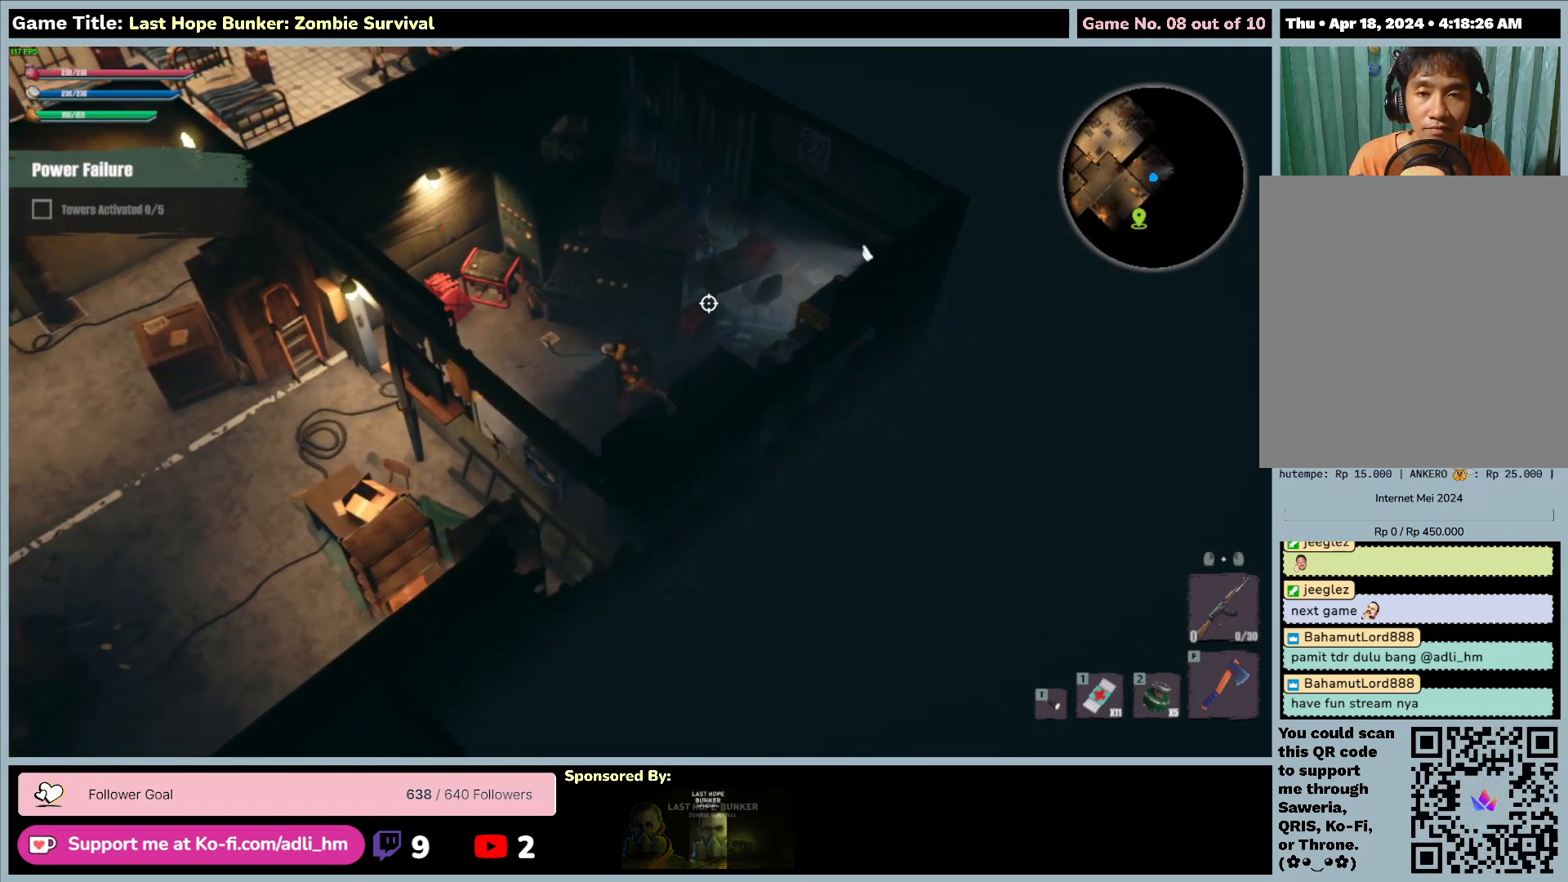
{"keys": ["a"], "mouse": [], "events": []}
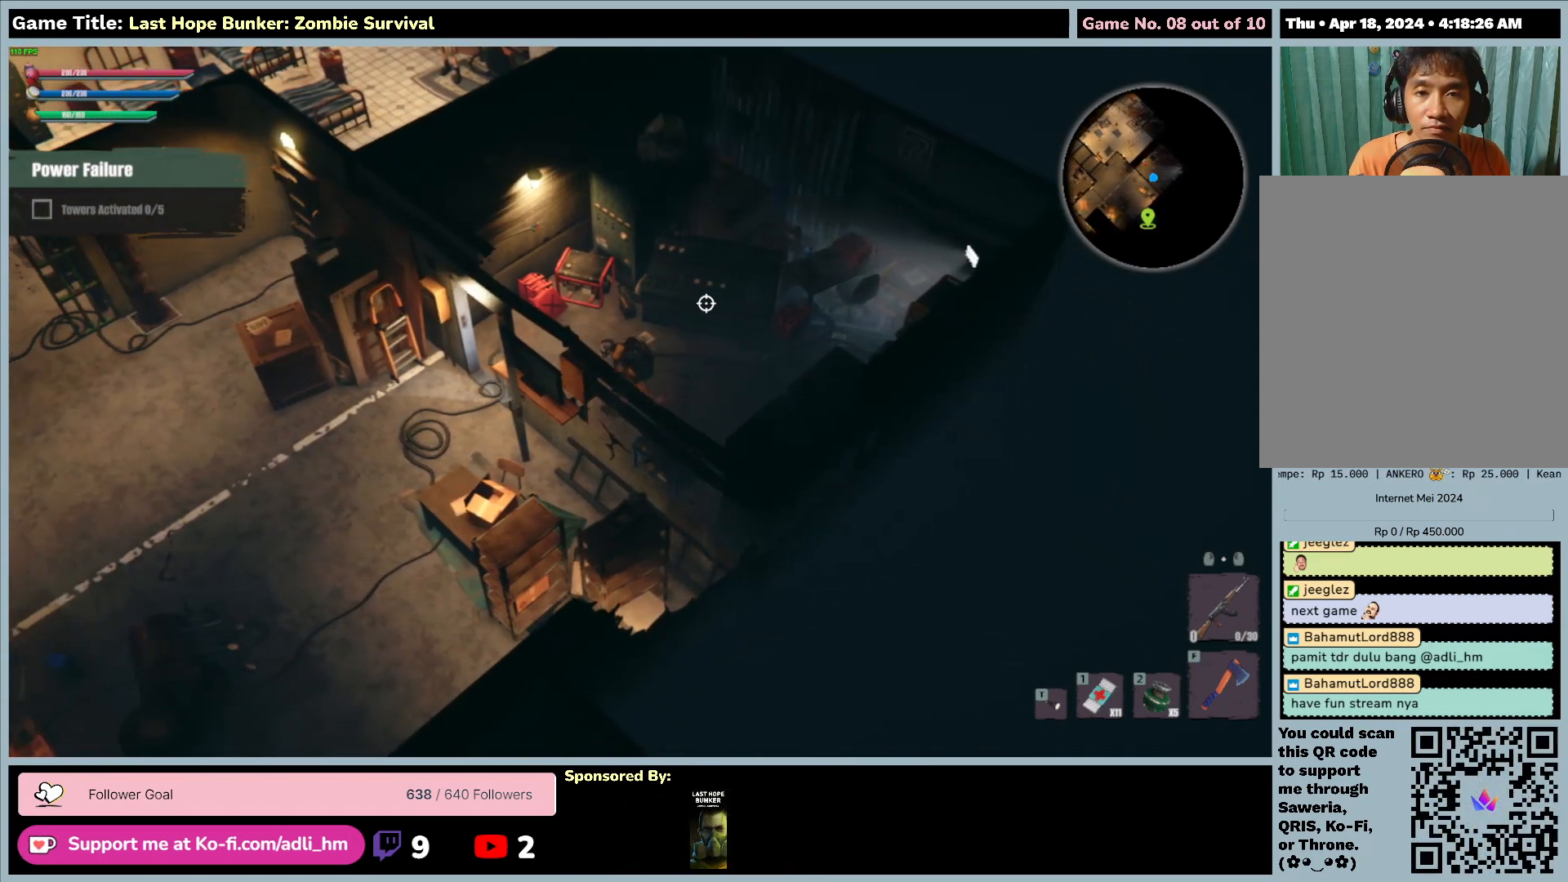
{"keys": ["a"], "mouse": [], "events": []}
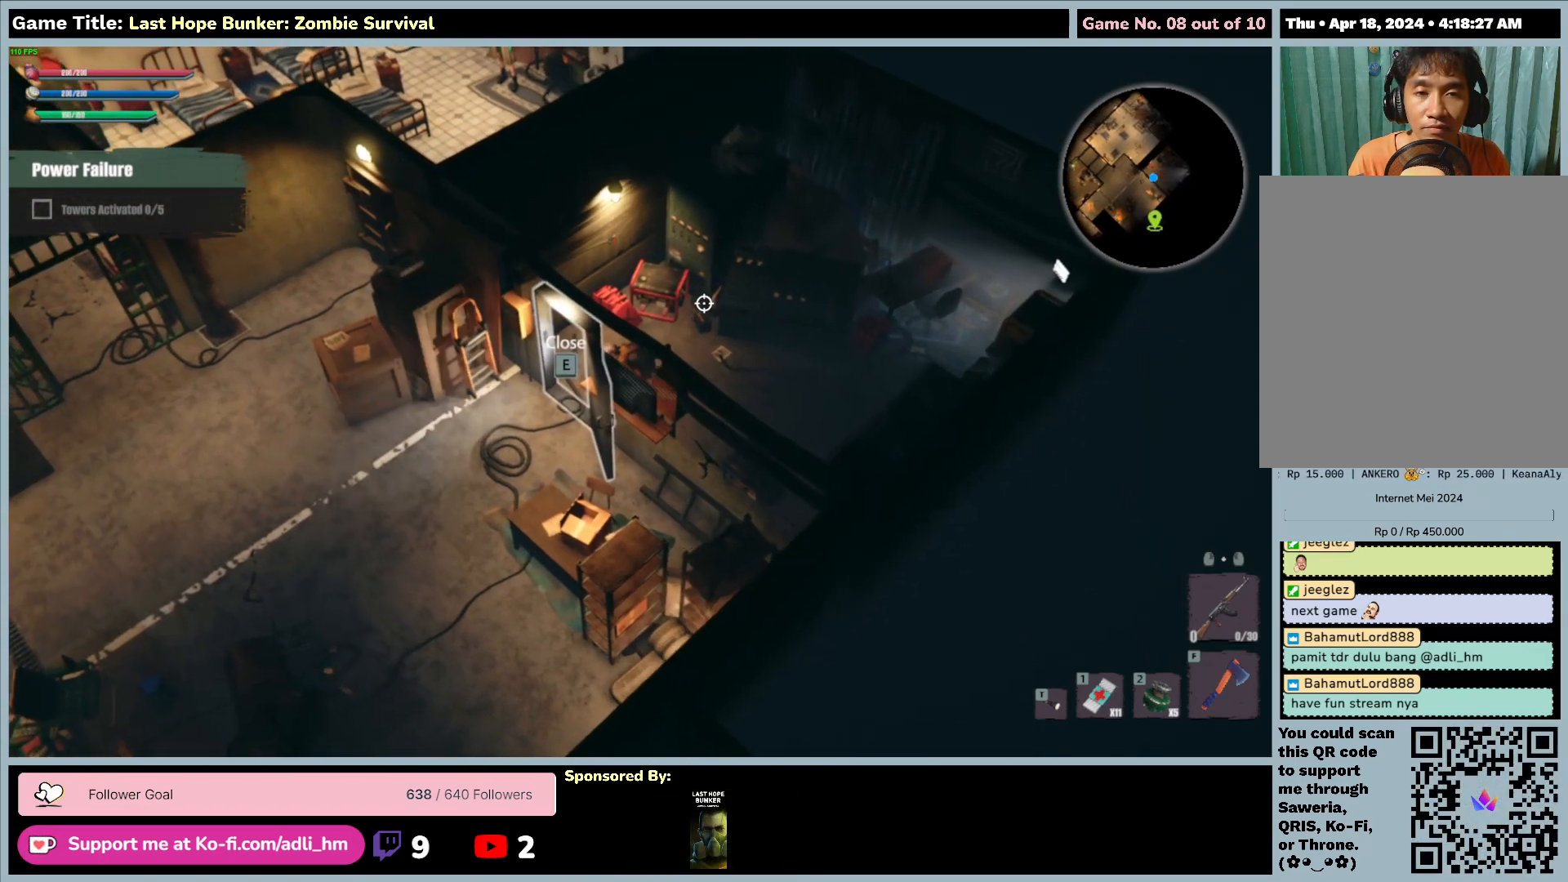
{"keys": ["a", "s"], "mouse": [], "events": [[300, "s", "down"]]}
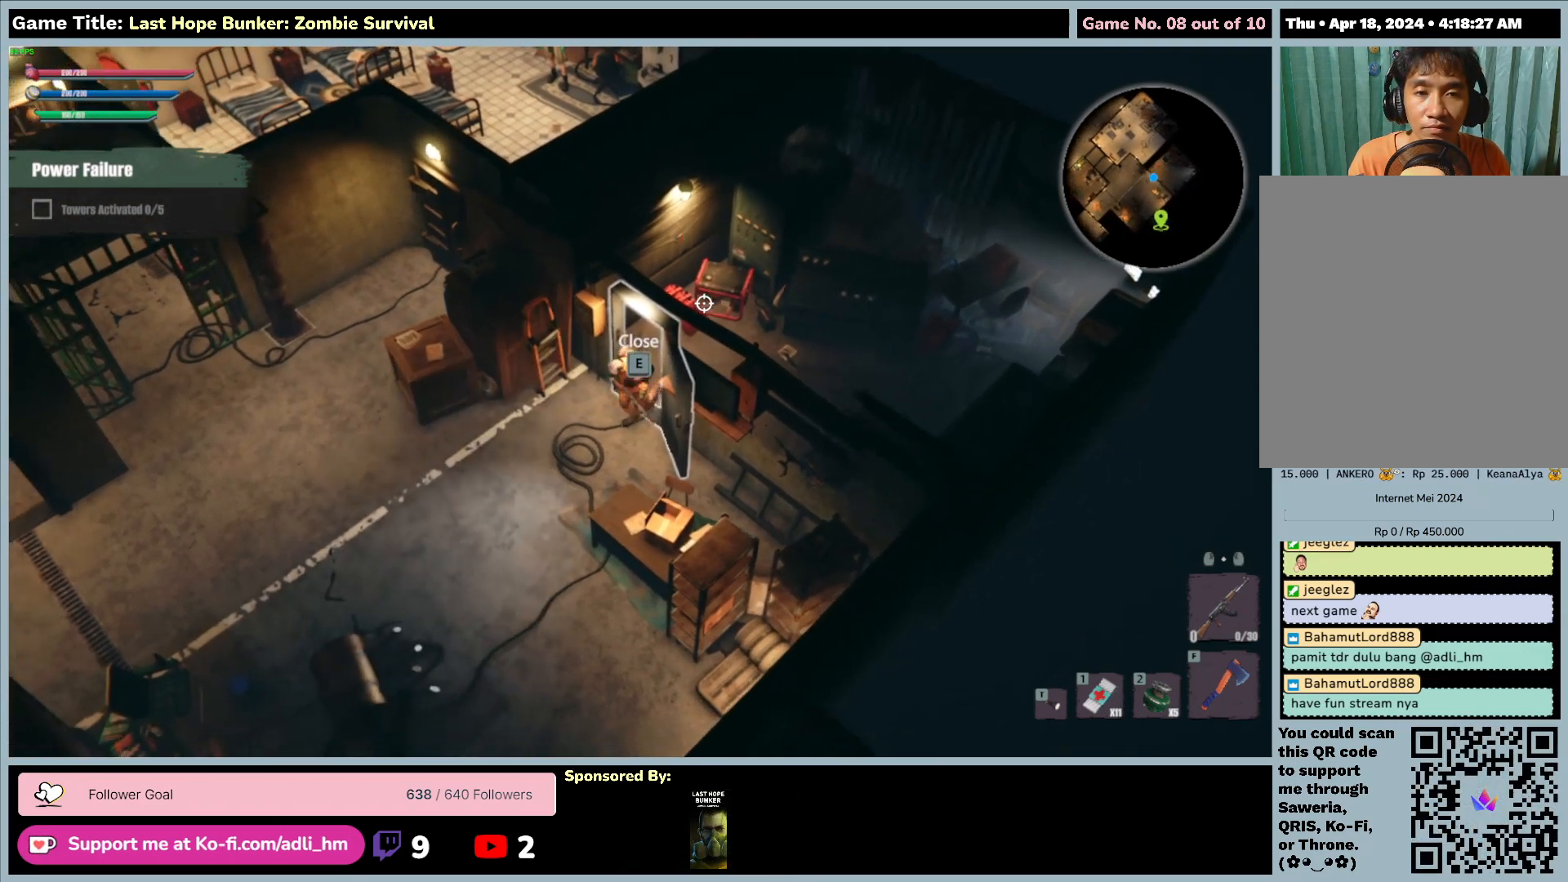
{"keys": ["a", "d", "s"], "mouse": [], "events": [[483, "d", "down"]]}
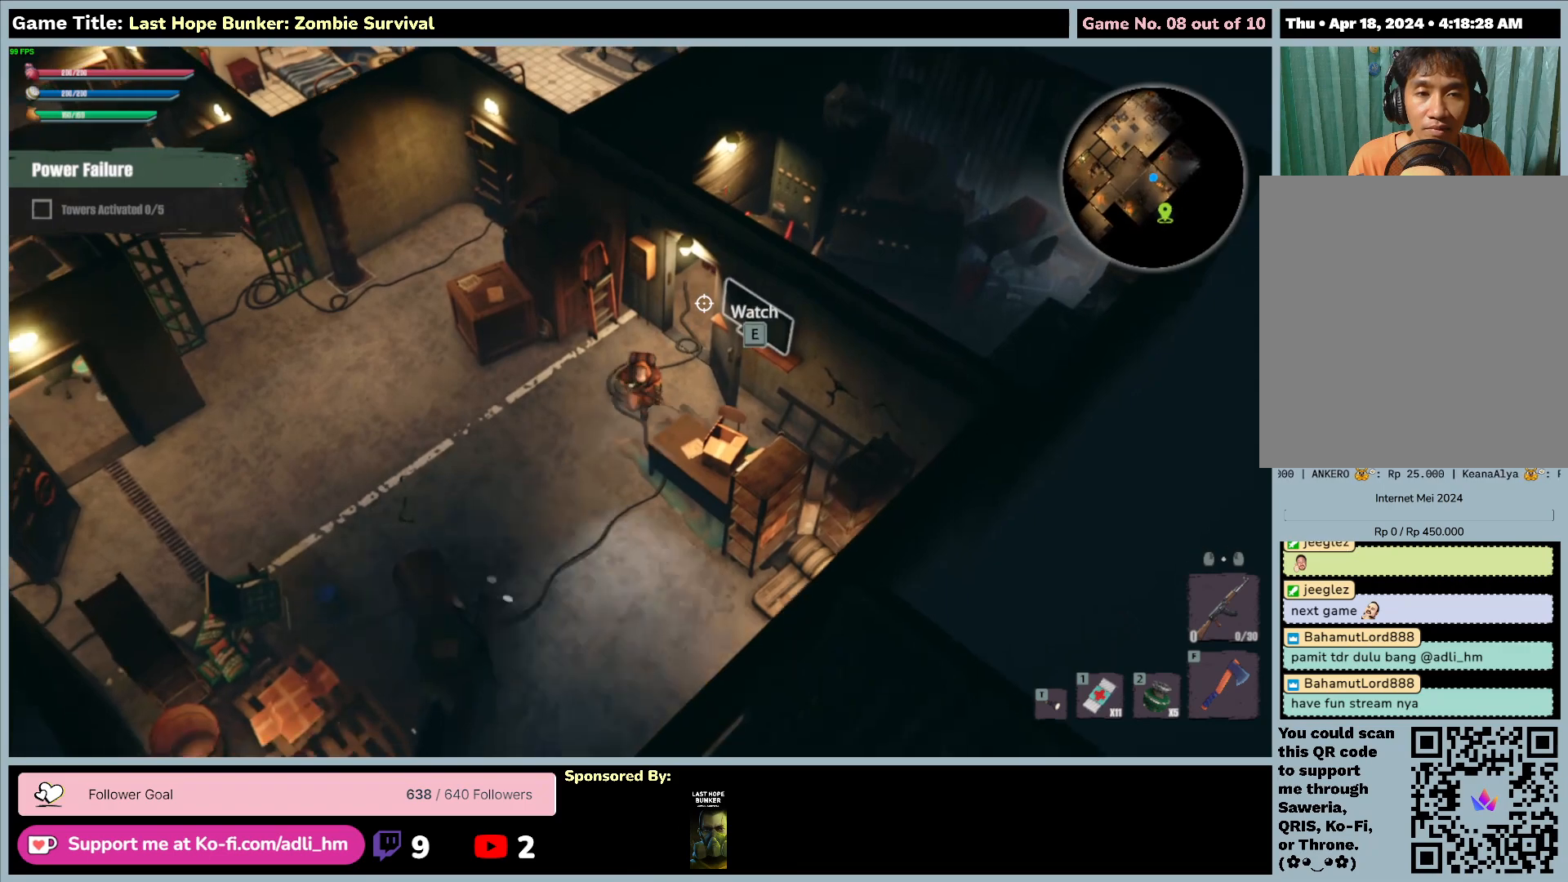
{"keys": ["d", "s"], "mouse": [], "events": [[183, "a", "up"]]}
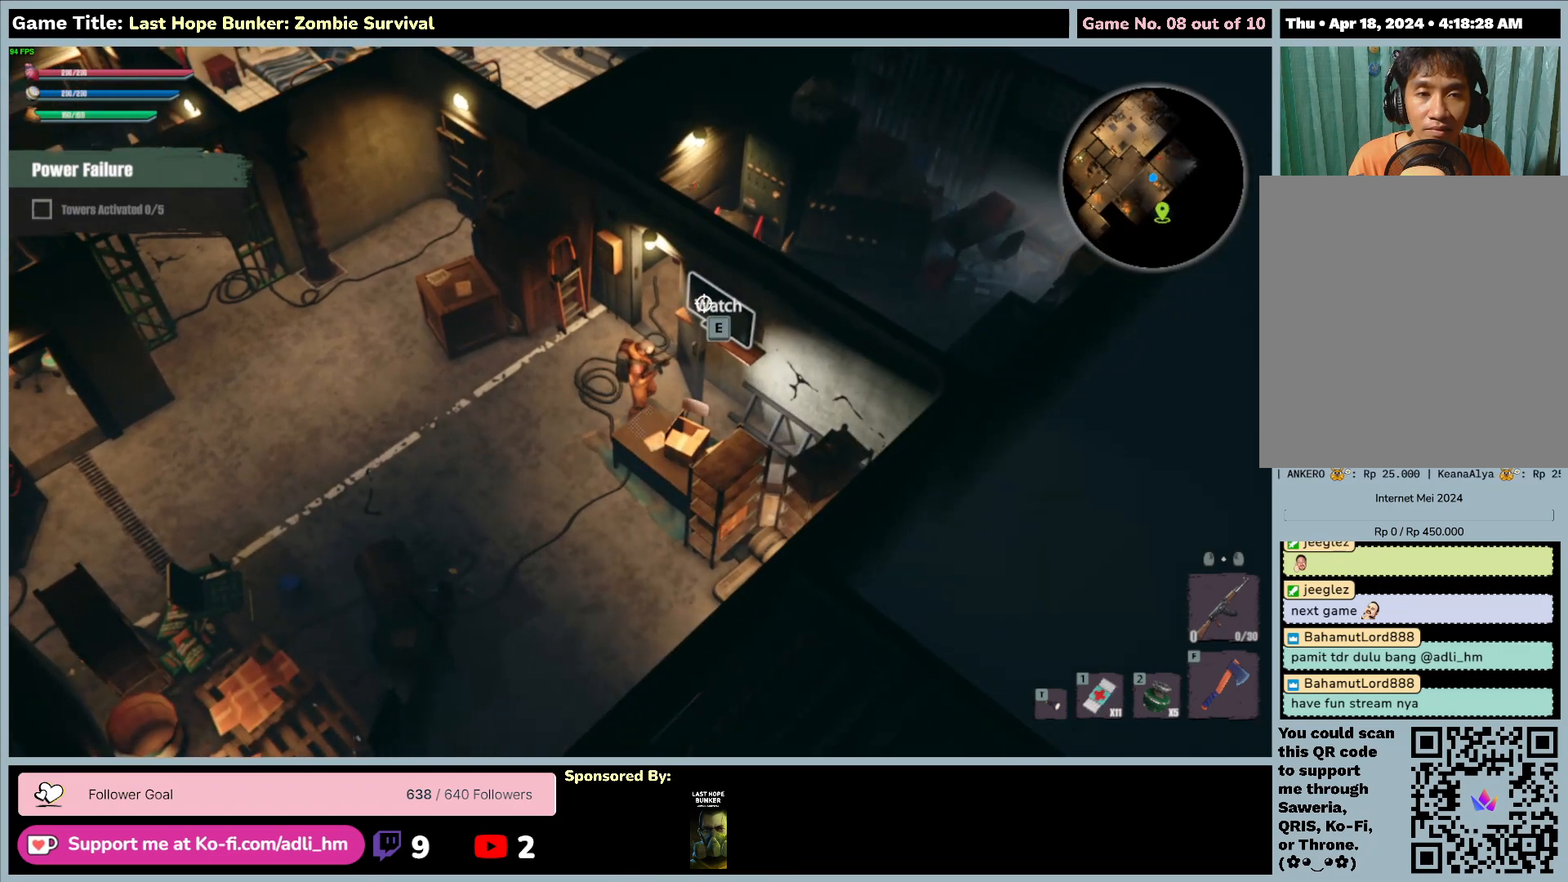
{"keys": ["e"], "mouse": [], "events": [[50, "s", "up"], [67, "d", "up"], [67, "e", "down"]]}
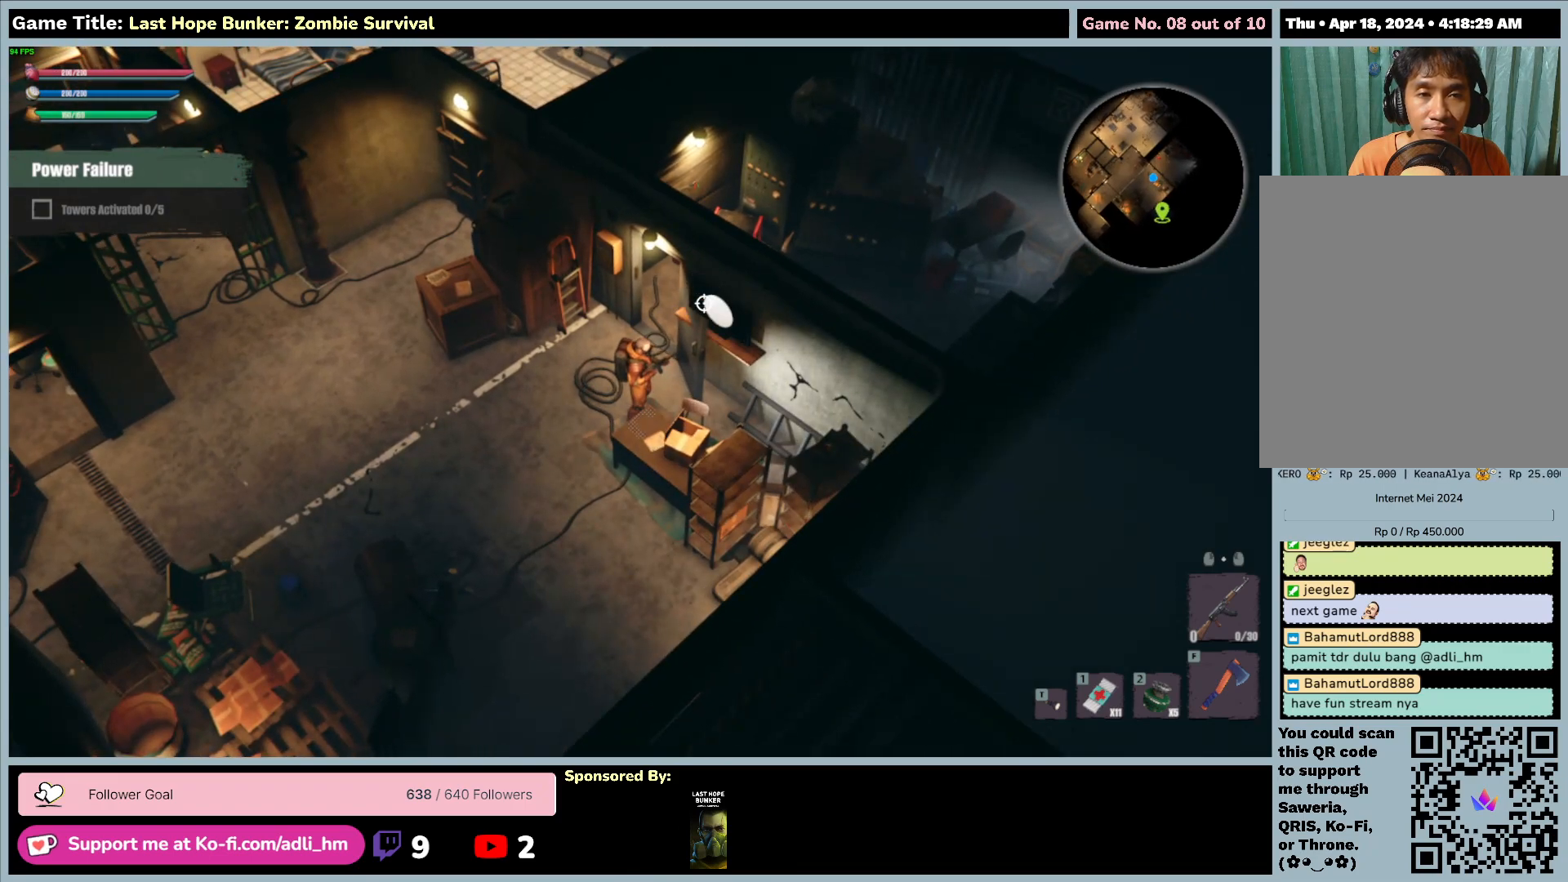
{"keys": [], "mouse": [], "events": [[17, "e", "up"]]}
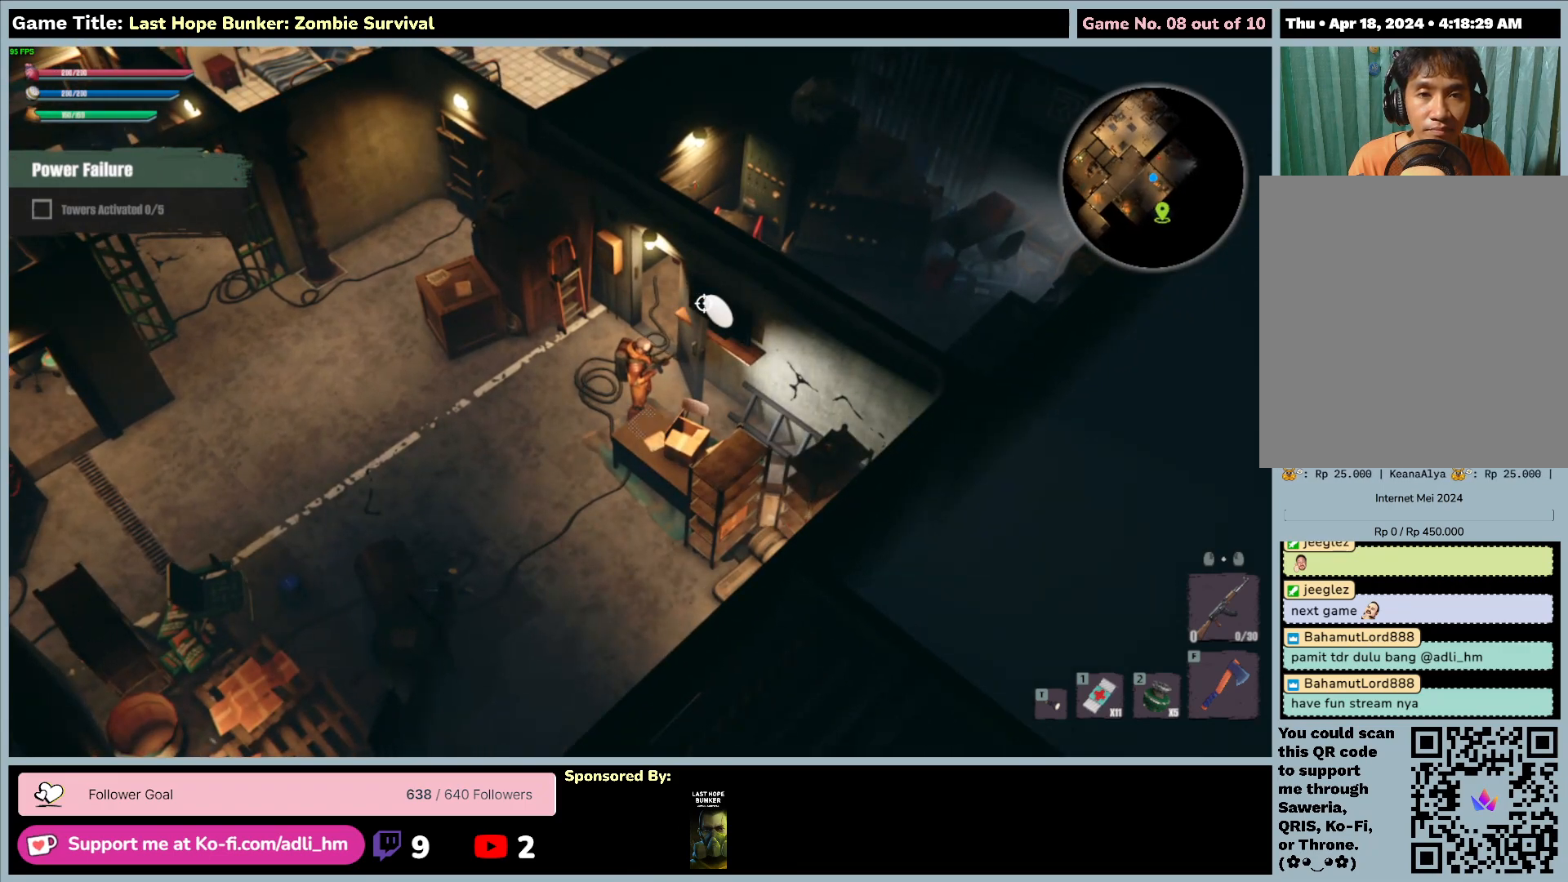
{"keys": ["e"], "mouse": [], "events": [[83, "e", "down"]]}
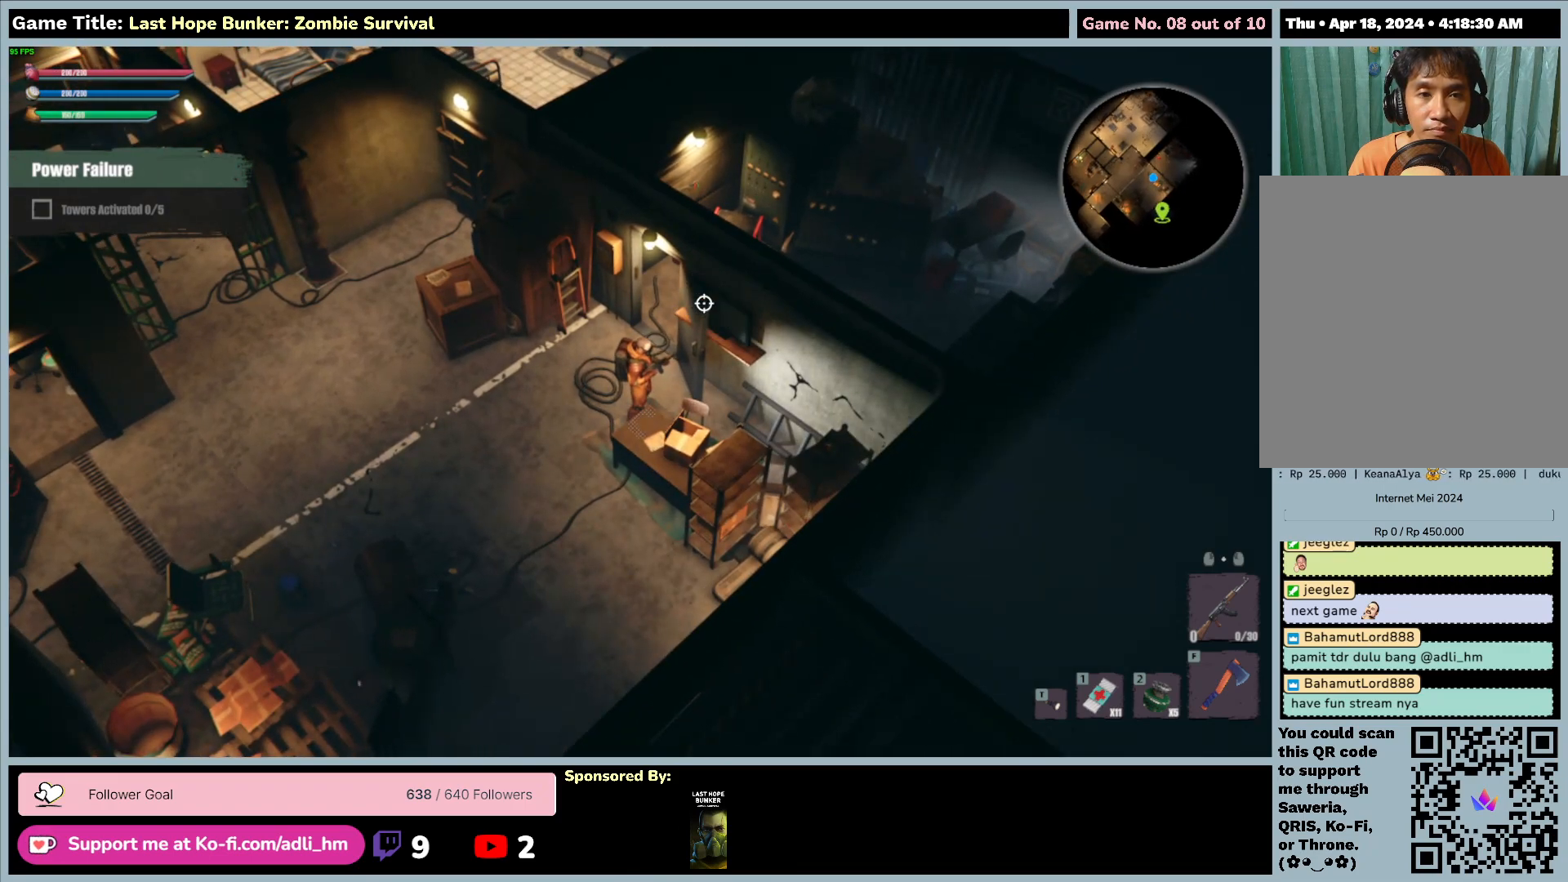
{"keys": ["a", "s"], "mouse": [], "events": [[83, "e", "up"], [183, "s", "down"], [283, "a", "down"]]}
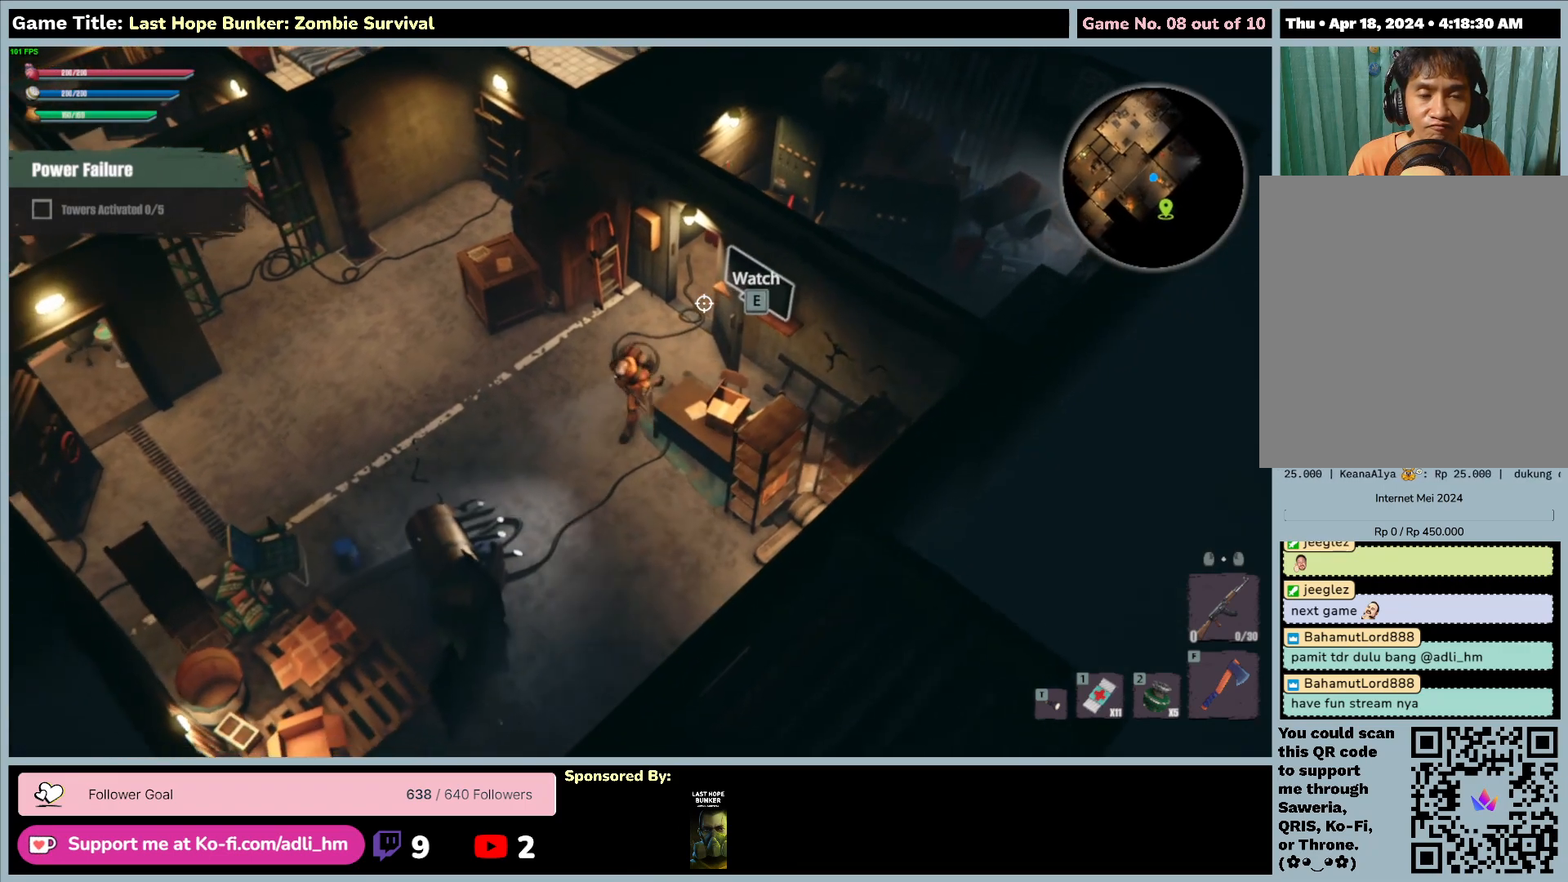
{"keys": ["a", "s"], "mouse": [], "events": []}
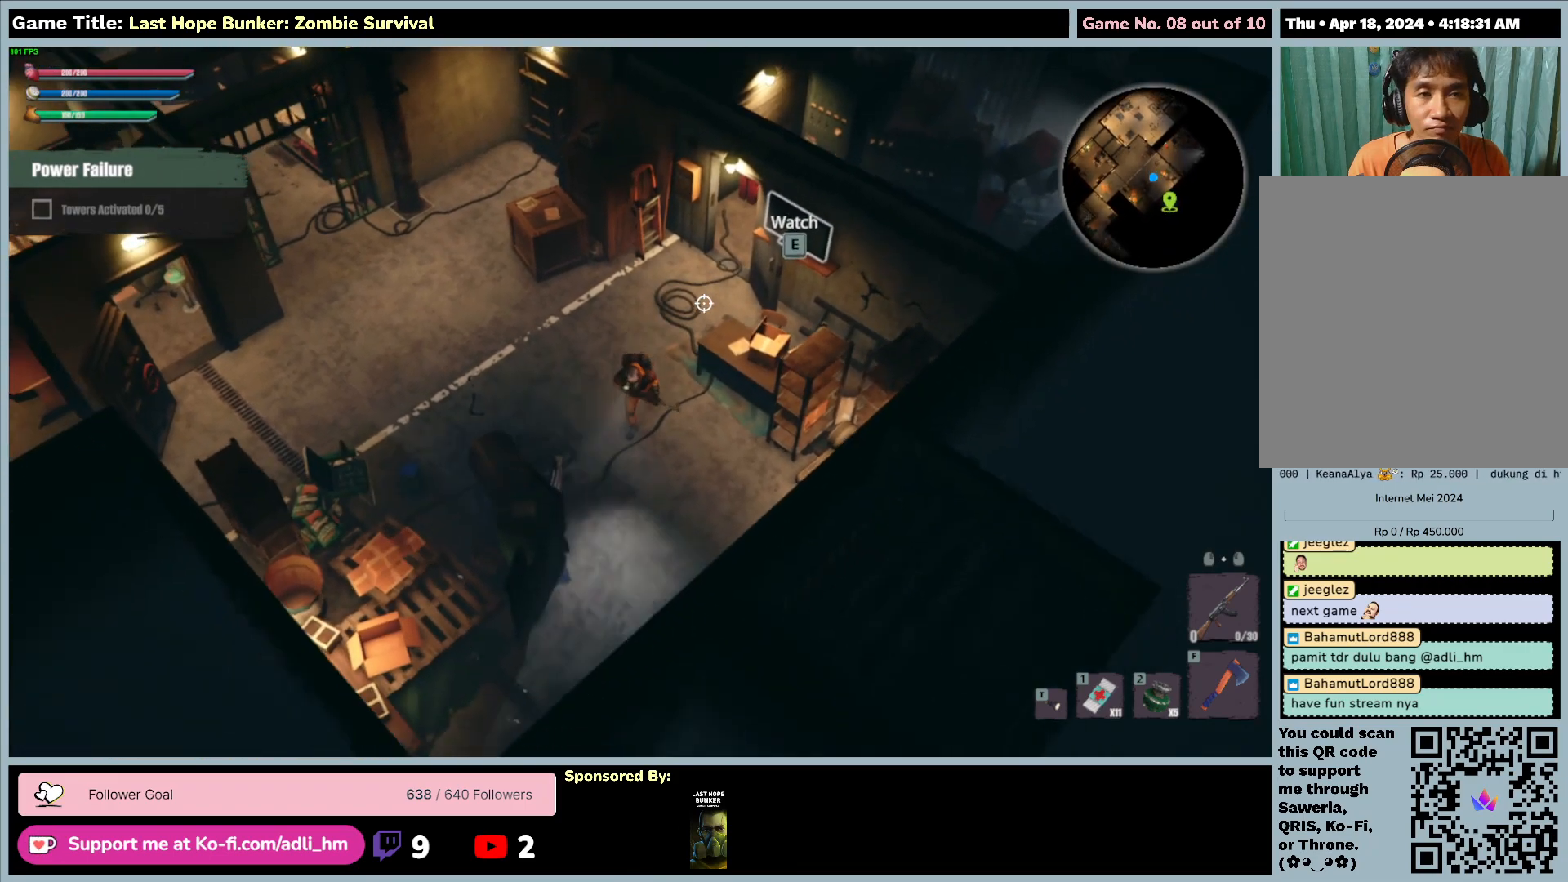
{"keys": ["s"], "mouse": [], "events": [[117, "a", "up"]]}
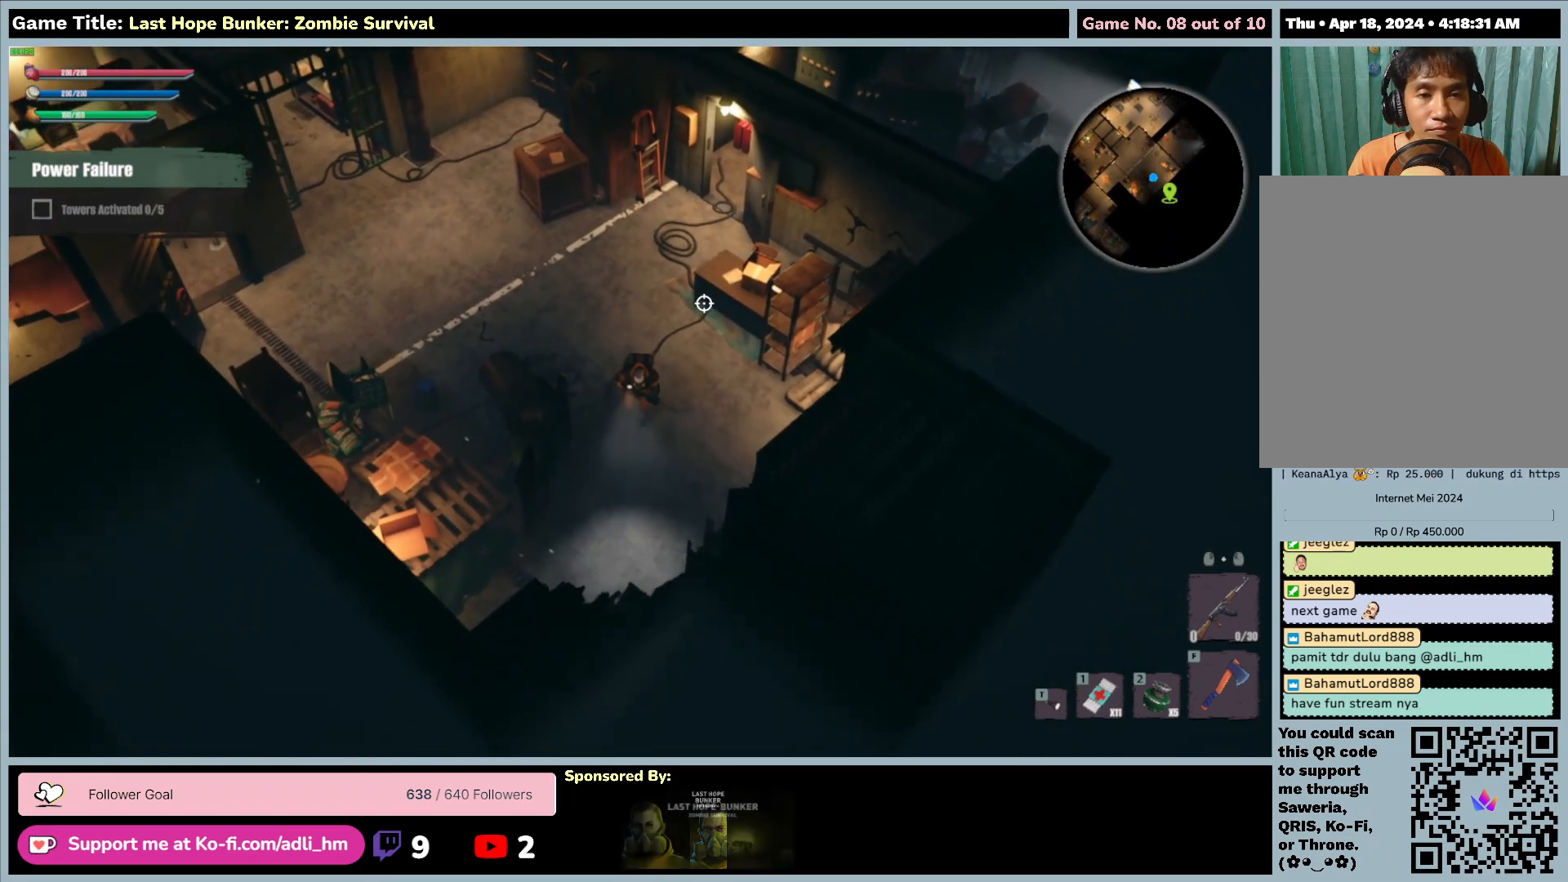
{"keys": ["d", "s"], "mouse": [], "events": [[33, "d", "down"]]}
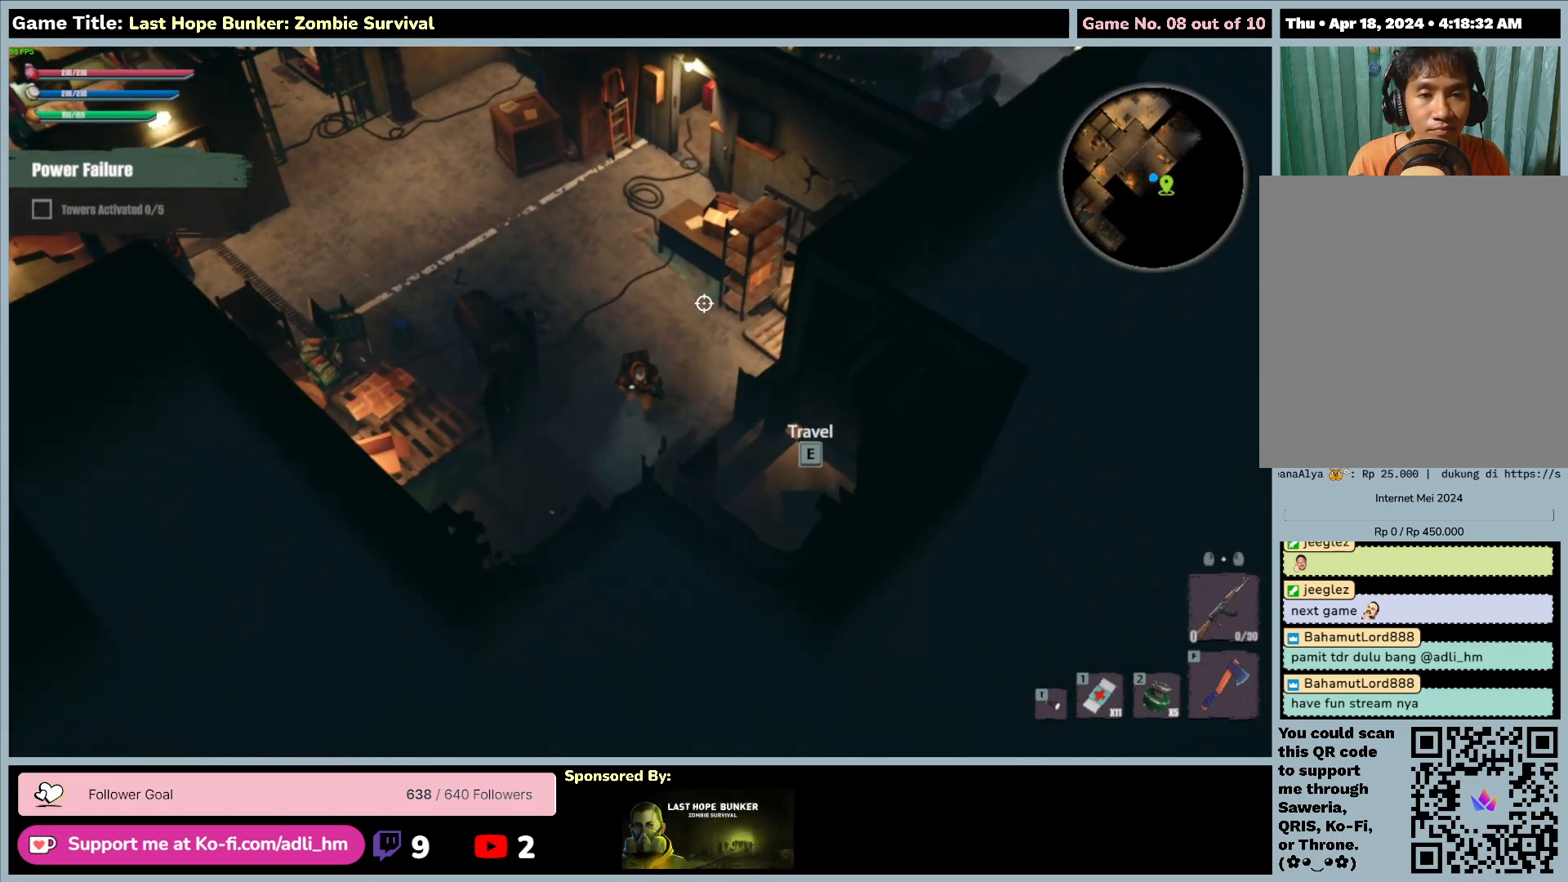
{"keys": ["d", "s"], "mouse": [], "events": []}
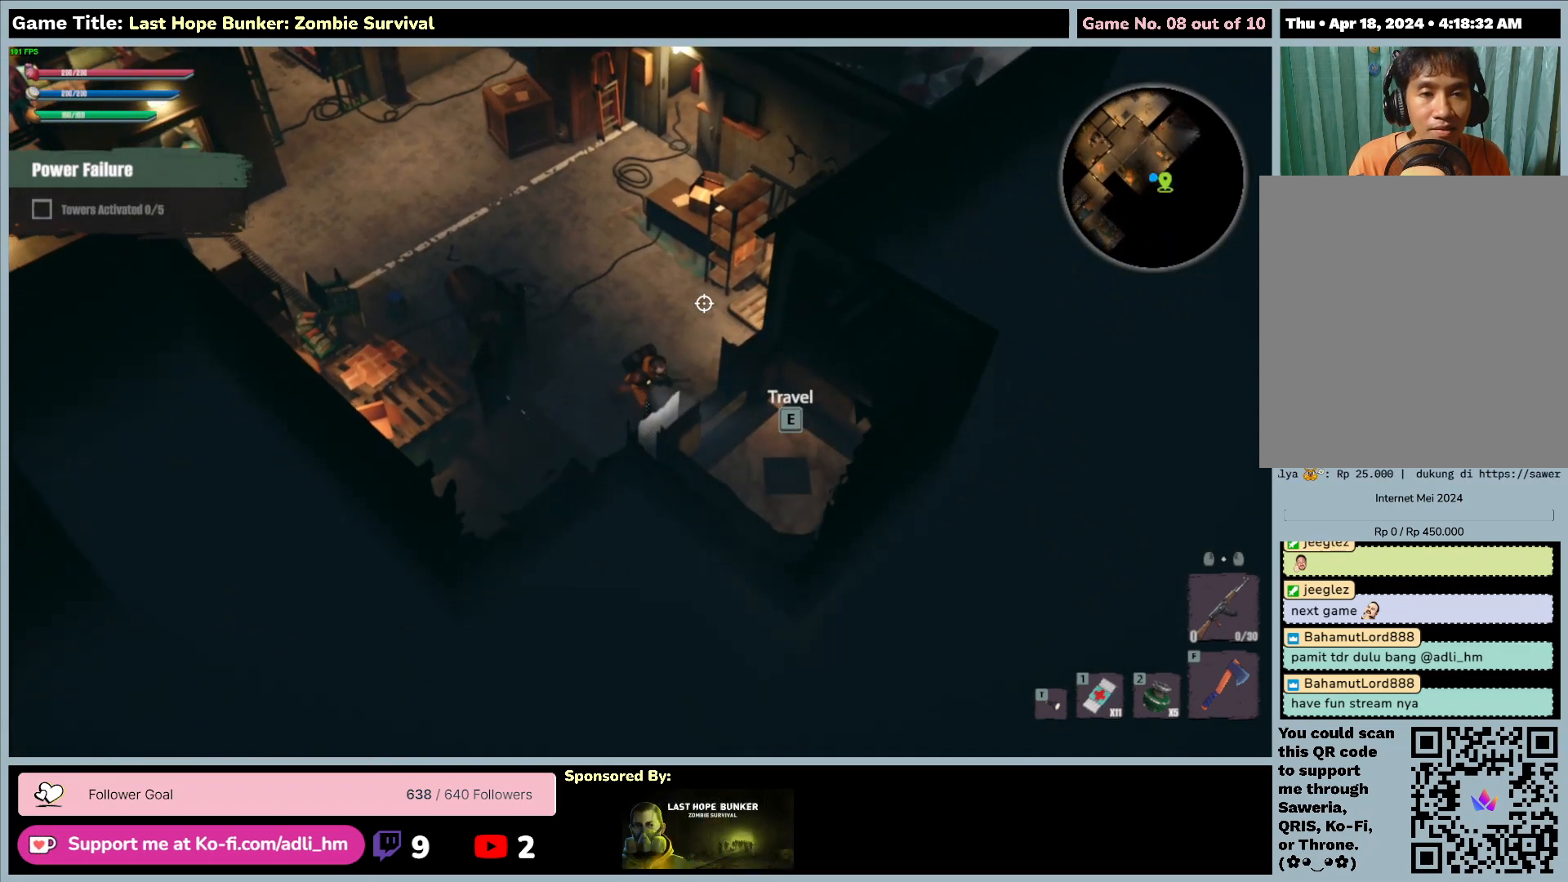
{"keys": ["d", "w"], "mouse": [], "events": [[500, "s", "up"], [500, "w", "down"]]}